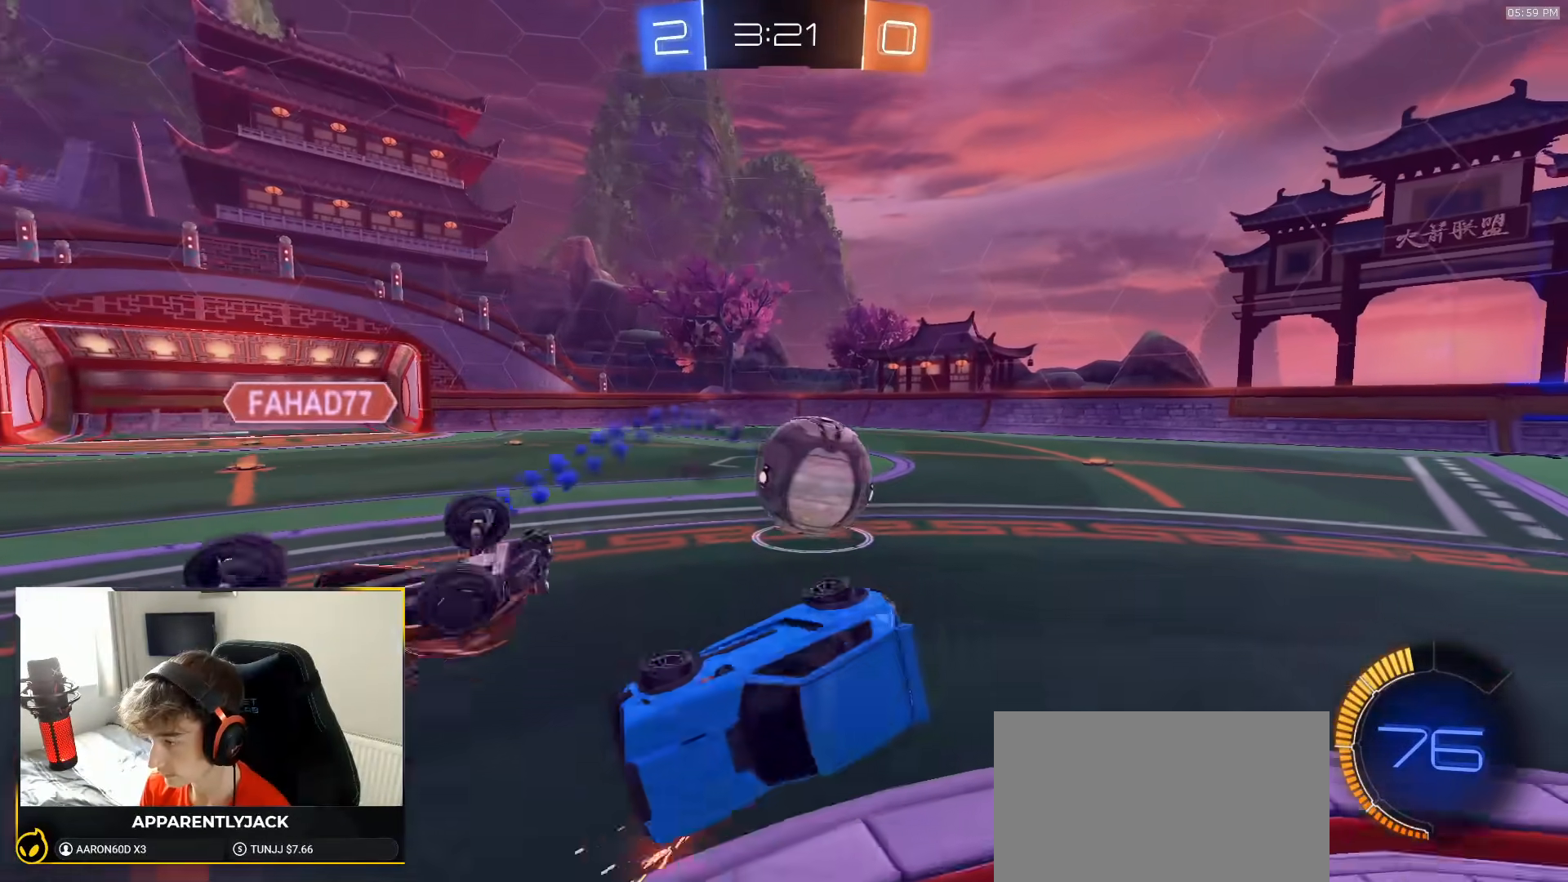
Gameplay with a controller (PlayStation layout); each line is a JSON object with the inputs held at the frame after it (dt_ms = milliseconds from this image to that frame). "events" lists button and stick changes between this image and that frame as [ms after this image, input, new state], when the widget could be followed in between. Not read: L3 R2 R3 TOUCHPAD.
{"dt_ms": 500, "buttons": [], "left_stick": "right", "right_stick": "center", "events": [[33, "left_stick", "down-right"], [117, "left_stick", "up-right"], [483, "left_stick", "right"]]}
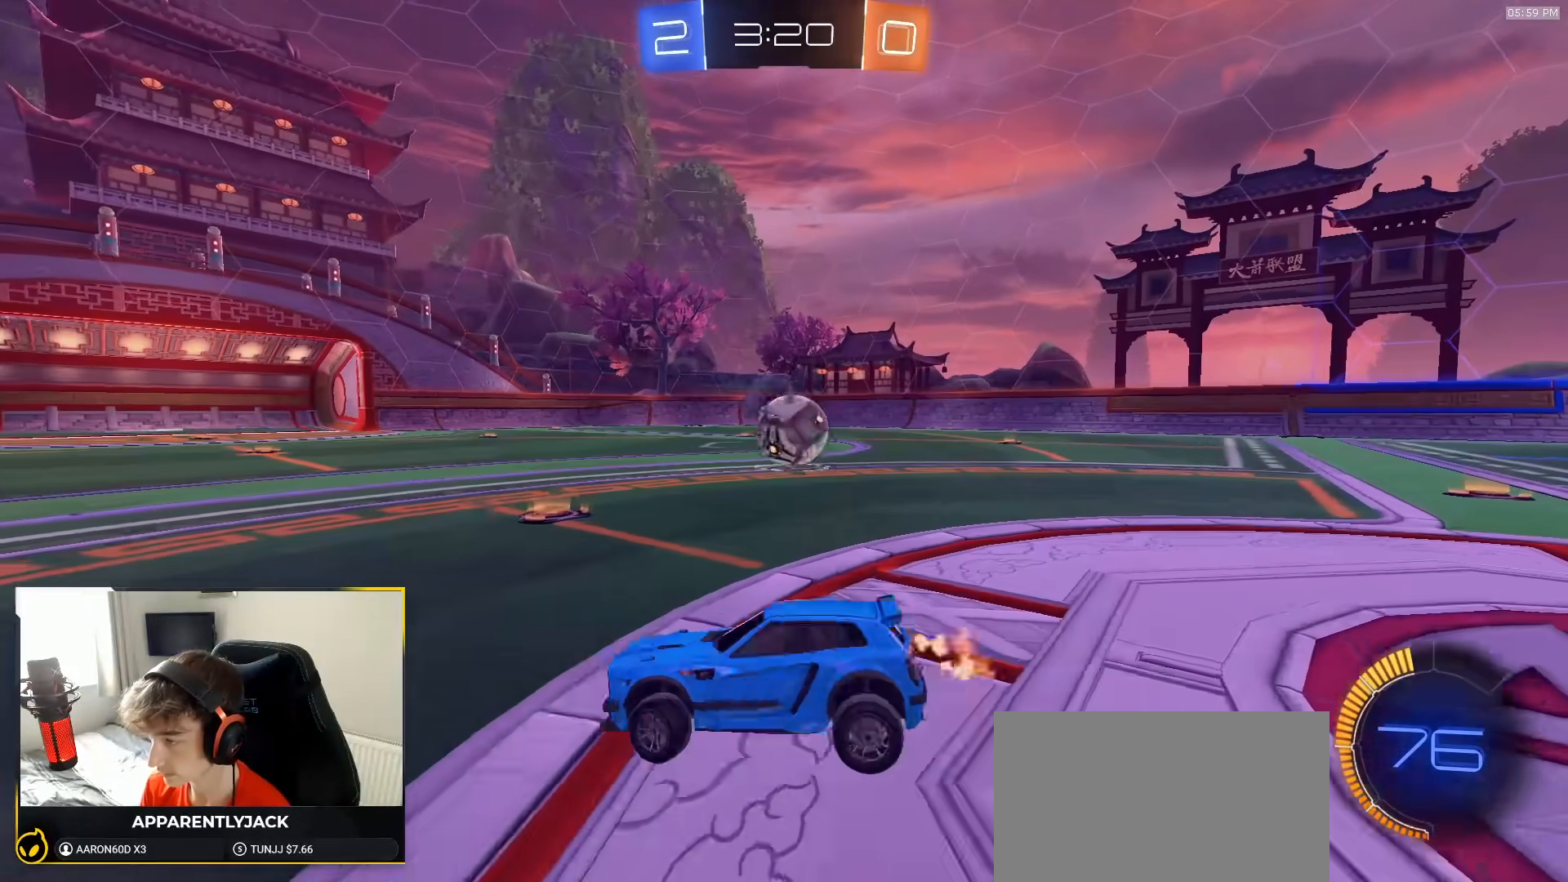
{"dt_ms": 500, "buttons": ["TRIANGLE", "R1"], "left_stick": "right", "right_stick": "center", "events": [[217, "R1", "down"], [467, "TRIANGLE", "down"]]}
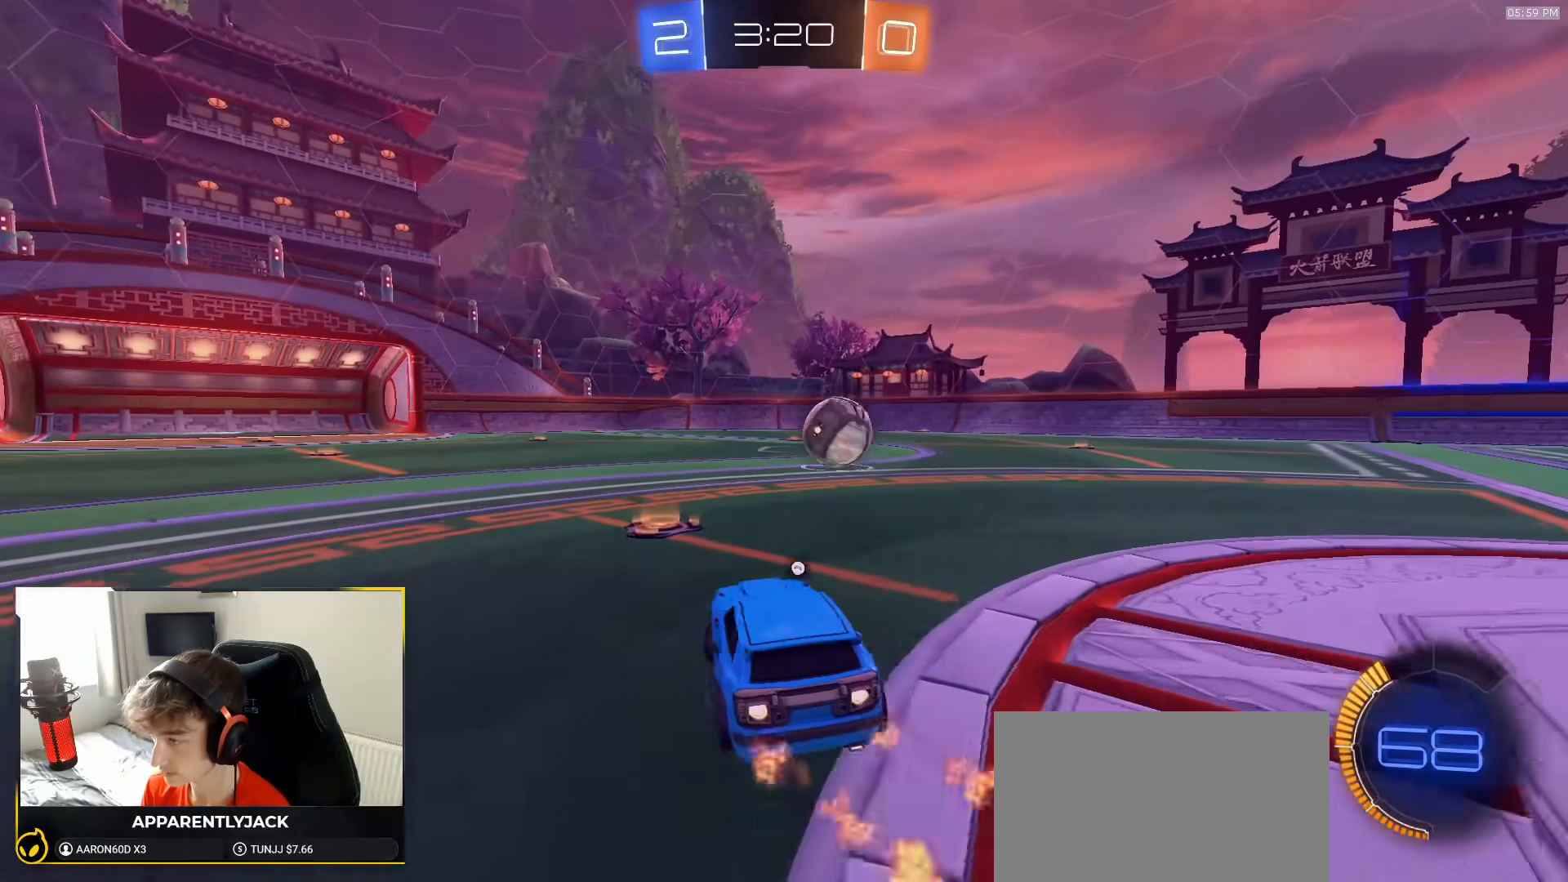
{"dt_ms": 500, "buttons": ["R1"], "left_stick": "left", "right_stick": "center", "events": [[50, "TRIANGLE", "up"], [267, "left_stick", "center"], [400, "left_stick", "left"]]}
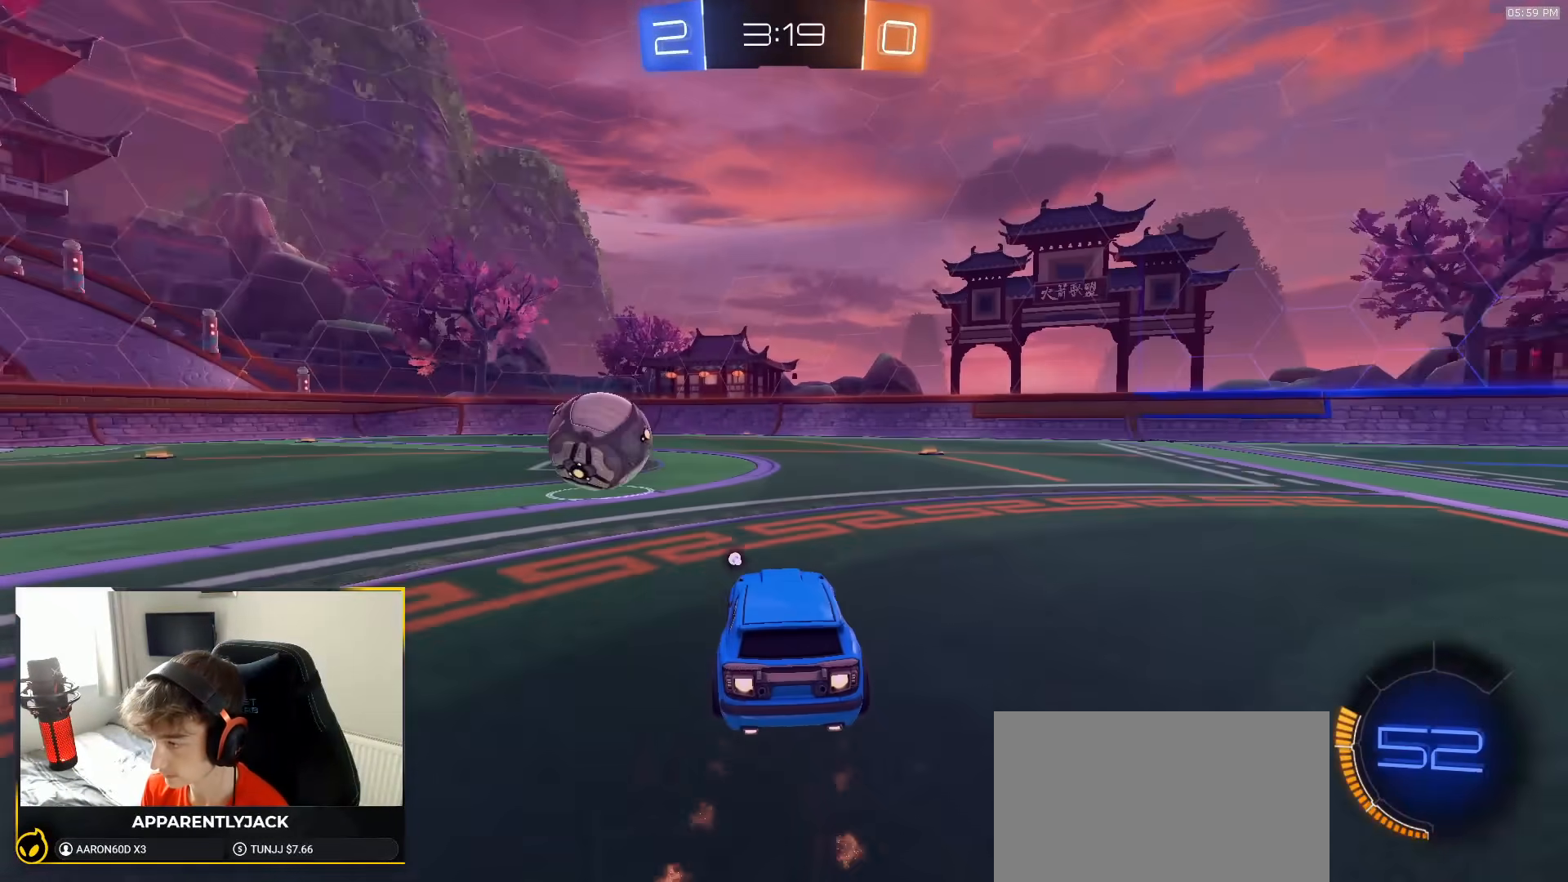
{"dt_ms": 500, "buttons": ["CROSS", "R1"], "left_stick": "left", "right_stick": "center", "events": [[217, "left_stick", "center"], [383, "CROSS", "down"], [400, "left_stick", "left"], [467, "CROSS", "up"], [500, "CROSS", "down"]]}
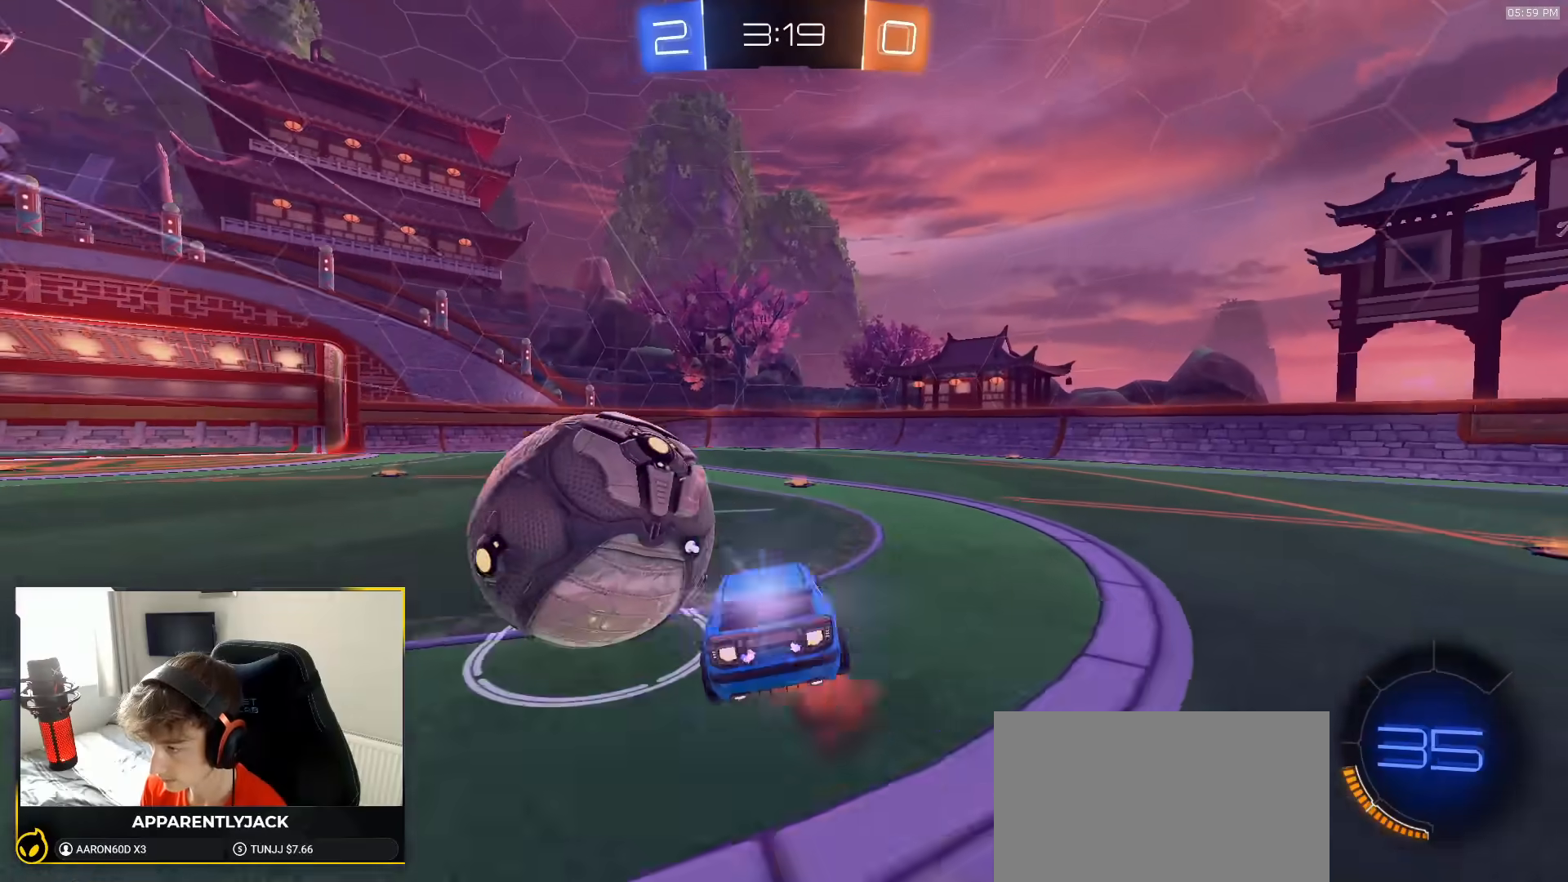
{"dt_ms": 1000, "buttons": [], "left_stick": "center", "right_stick": "center"}
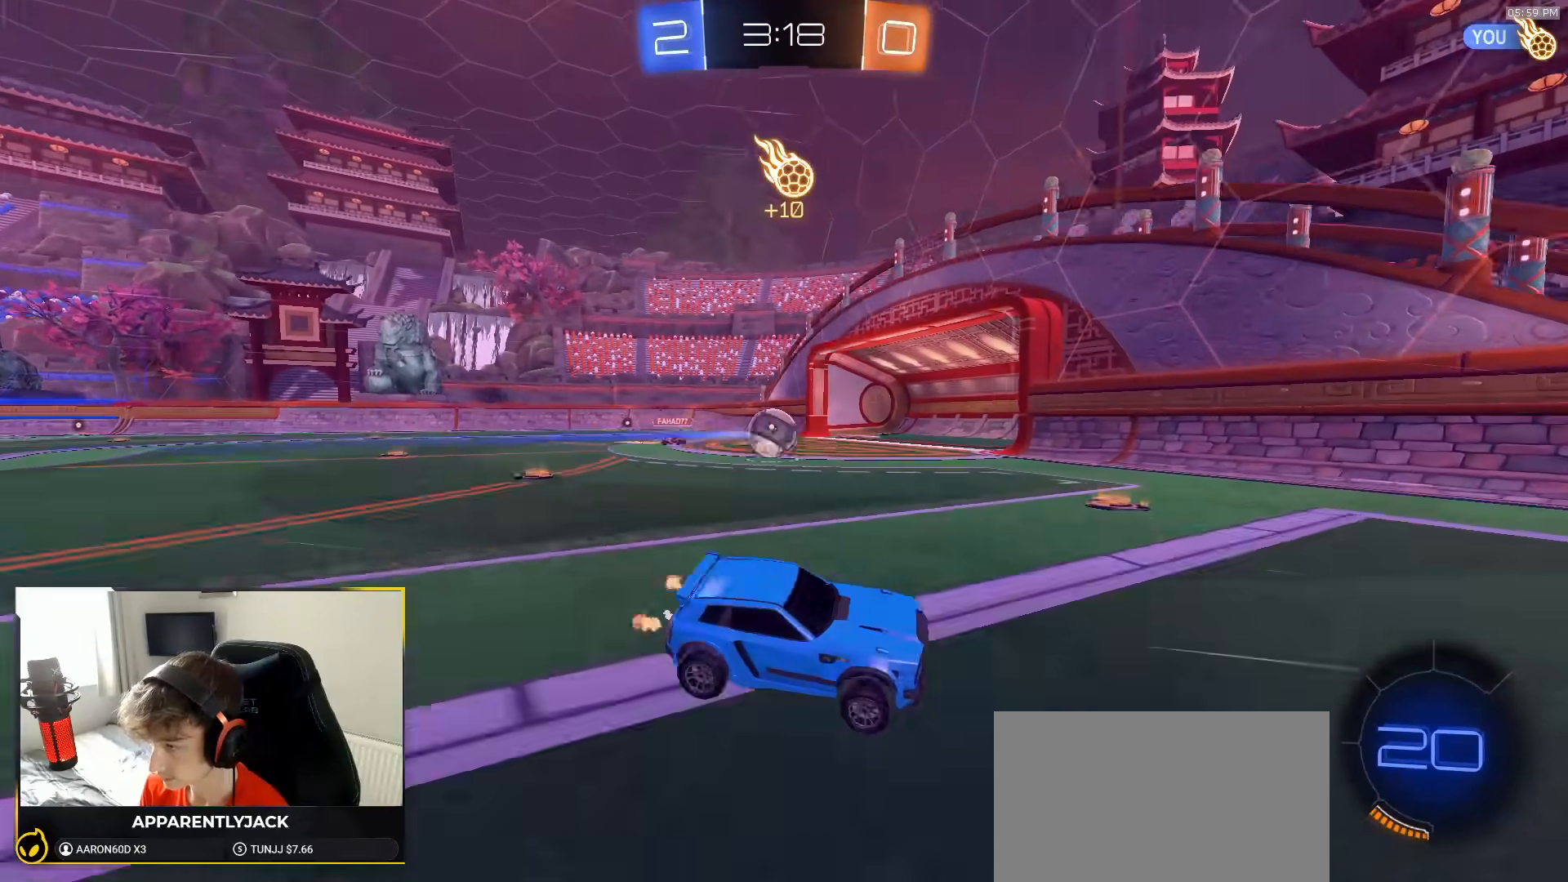
{"dt_ms": 500, "buttons": ["TRIANGLE", "R1"], "left_stick": "right", "right_stick": "center", "events": [[17, "left_stick", "right"], [150, "R1", "down"], [283, "L1", "down"], [350, "L1", "up"], [433, "TRIANGLE", "down"]]}
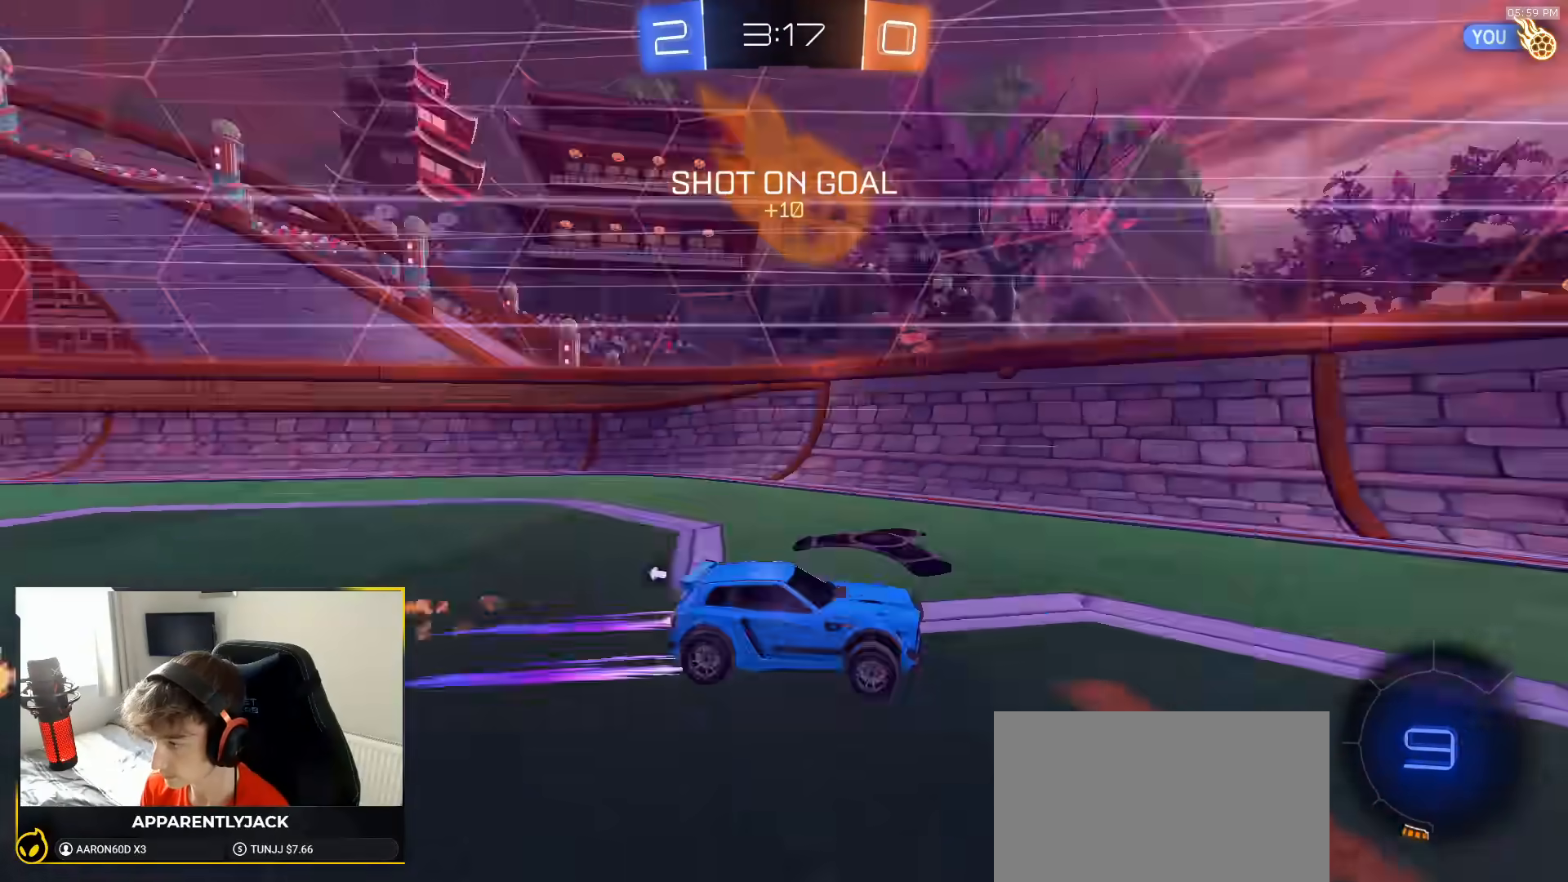
{"dt_ms": 500, "buttons": ["CROSS", "L1", "R1"], "left_stick": "down-right", "right_stick": "center", "events": [[100, "TRIANGLE", "up"], [317, "CROSS", "down"], [350, "left_stick", "down-right"], [367, "L1", "down"]]}
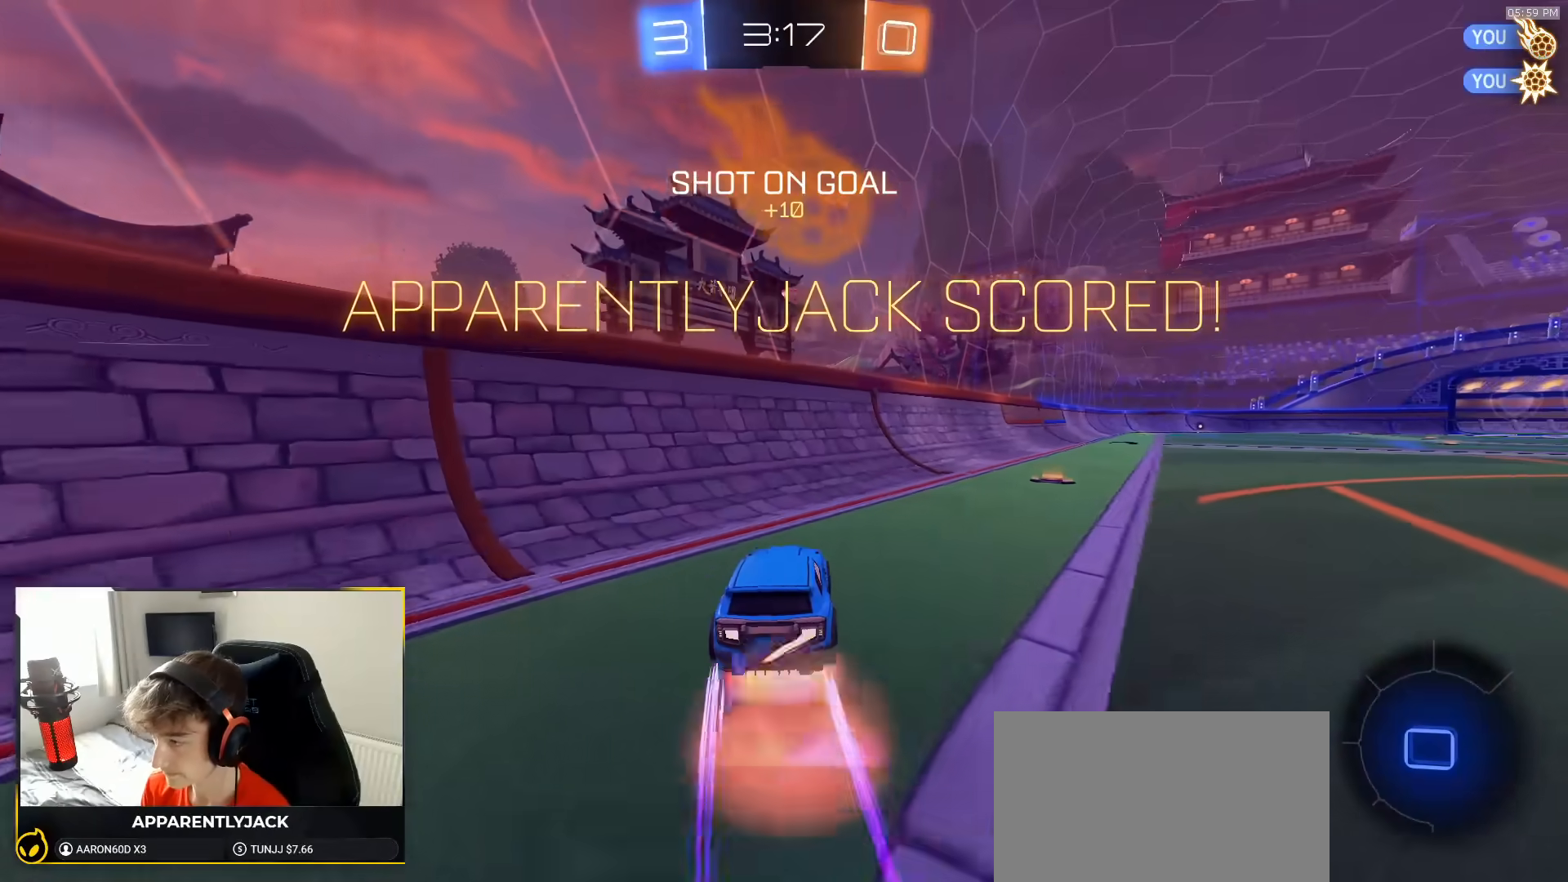
{"dt_ms": 500, "buttons": ["L1"], "left_stick": "down-right", "right_stick": "center", "events": [[50, "R1", "up"], [133, "CROSS", "up"]]}
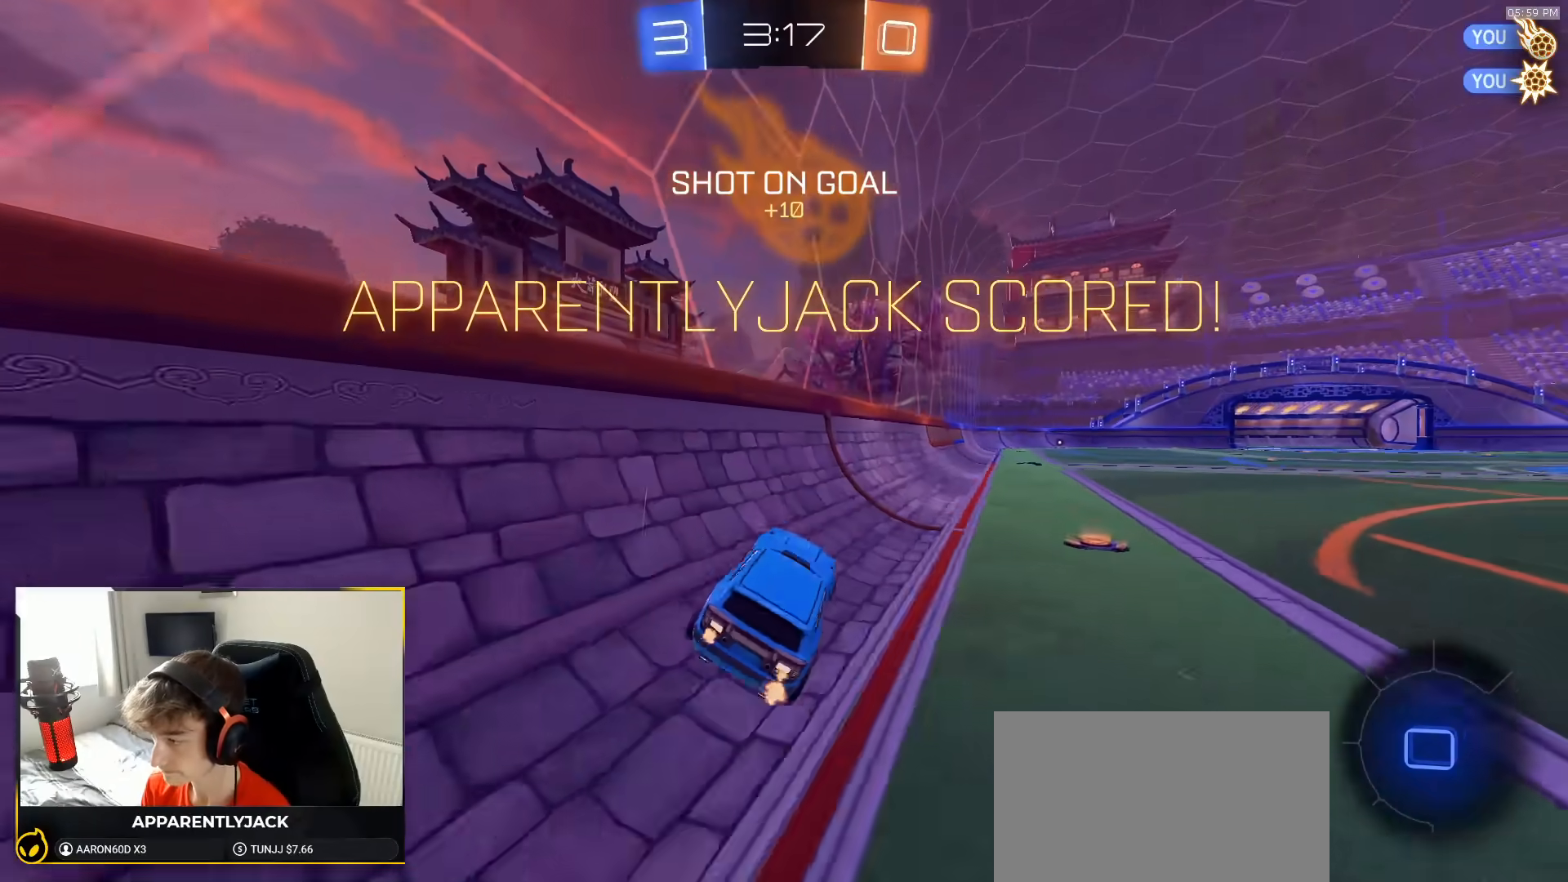
{"dt_ms": 500, "buttons": ["L1", "R1"], "left_stick": "down-left", "right_stick": "center", "events": [[33, "L1", "up"], [50, "left_stick", "up-right"], [150, "CROSS", "down"], [150, "R1", "down"], [233, "CROSS", "up"], [333, "CROSS", "down"], [350, "left_stick", "up-left"], [367, "L1", "down"], [433, "left_stick", "down-left"], [500, "CROSS", "up"]]}
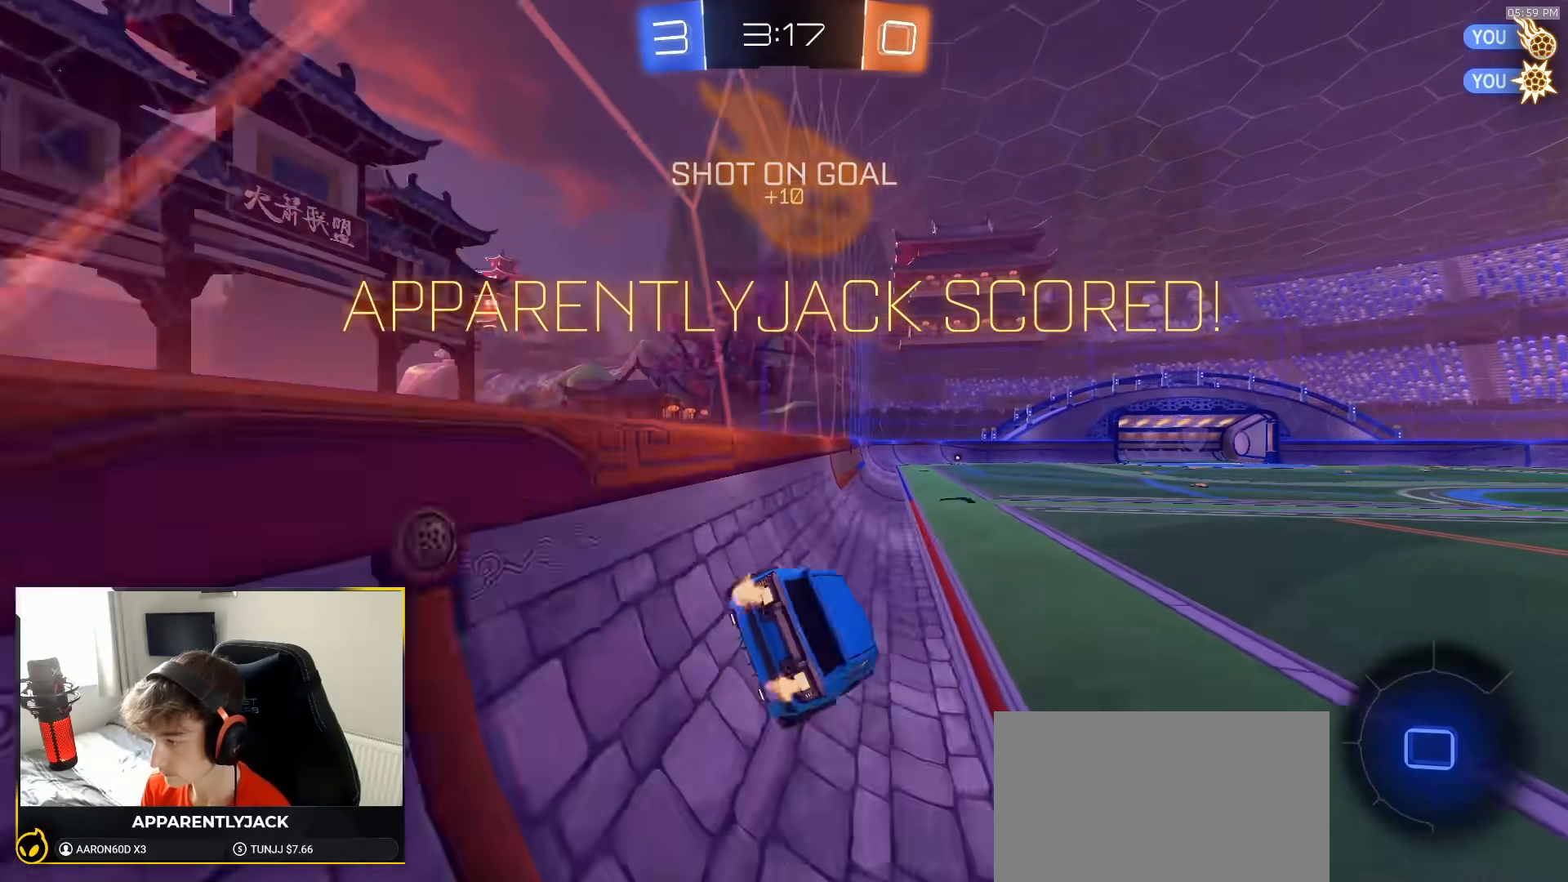
{"dt_ms": 500, "buttons": ["L1"], "left_stick": "down", "right_stick": "center", "events": [[17, "R1", "up"], [133, "left_stick", "center"], [183, "L1", "up"], [300, "left_stick", "down-left"], [417, "L1", "down"], [417, "left_stick", "down"]]}
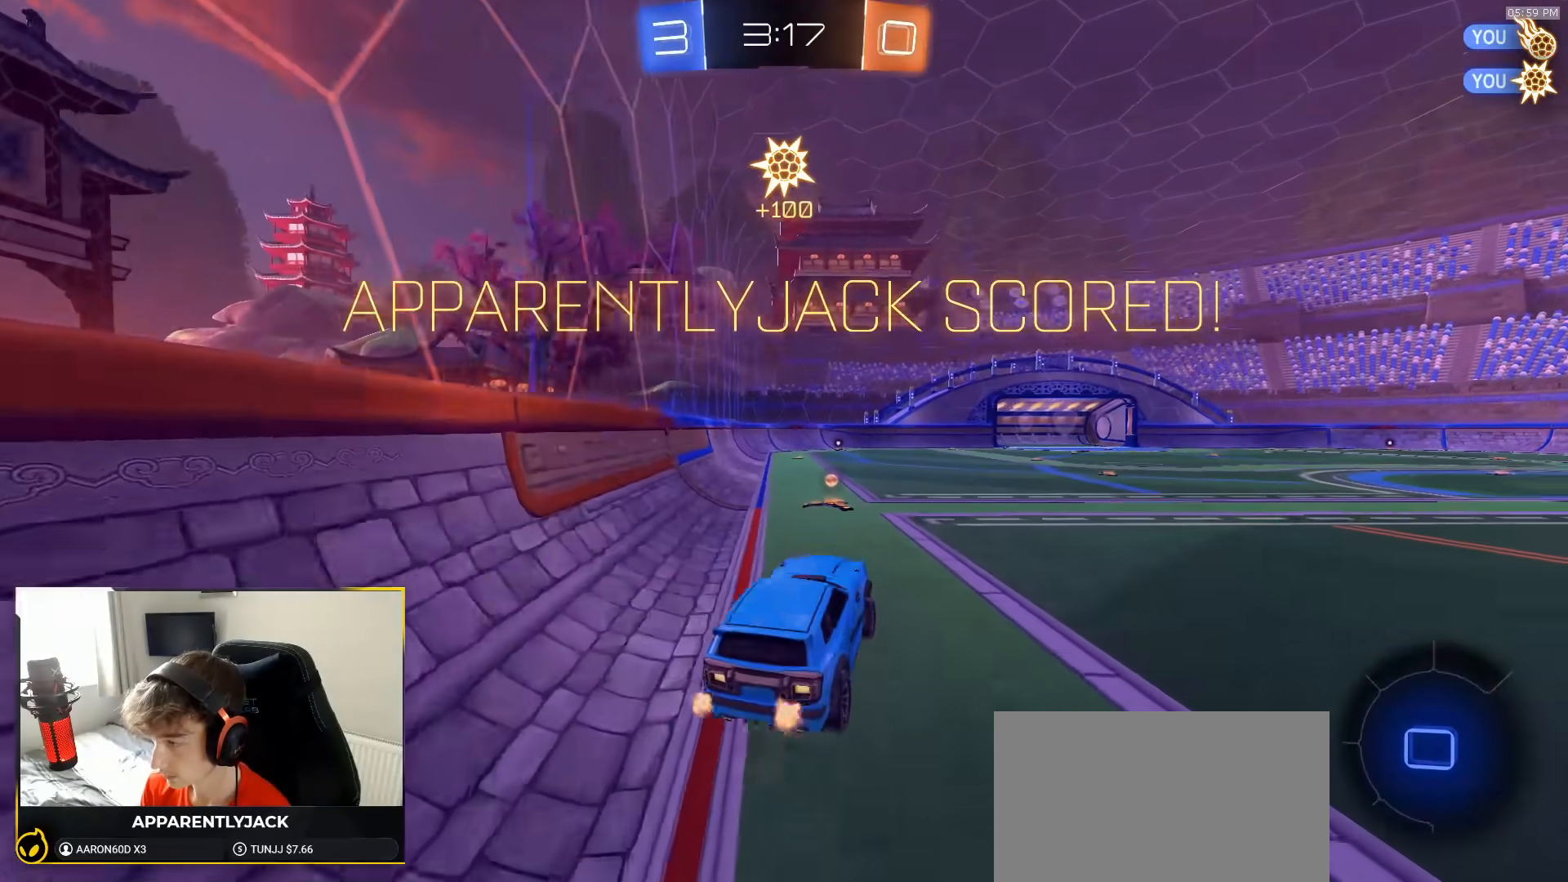
{"dt_ms": 500, "buttons": ["CROSS", "L1"], "left_stick": "up", "right_stick": "center", "events": [[117, "left_stick", "up"], [267, "CROSS", "down"], [350, "CROSS", "up"], [400, "left_stick", "right"], [417, "L1", "up"], [433, "CROSS", "down"], [467, "L1", "down"], [483, "left_stick", "up"]]}
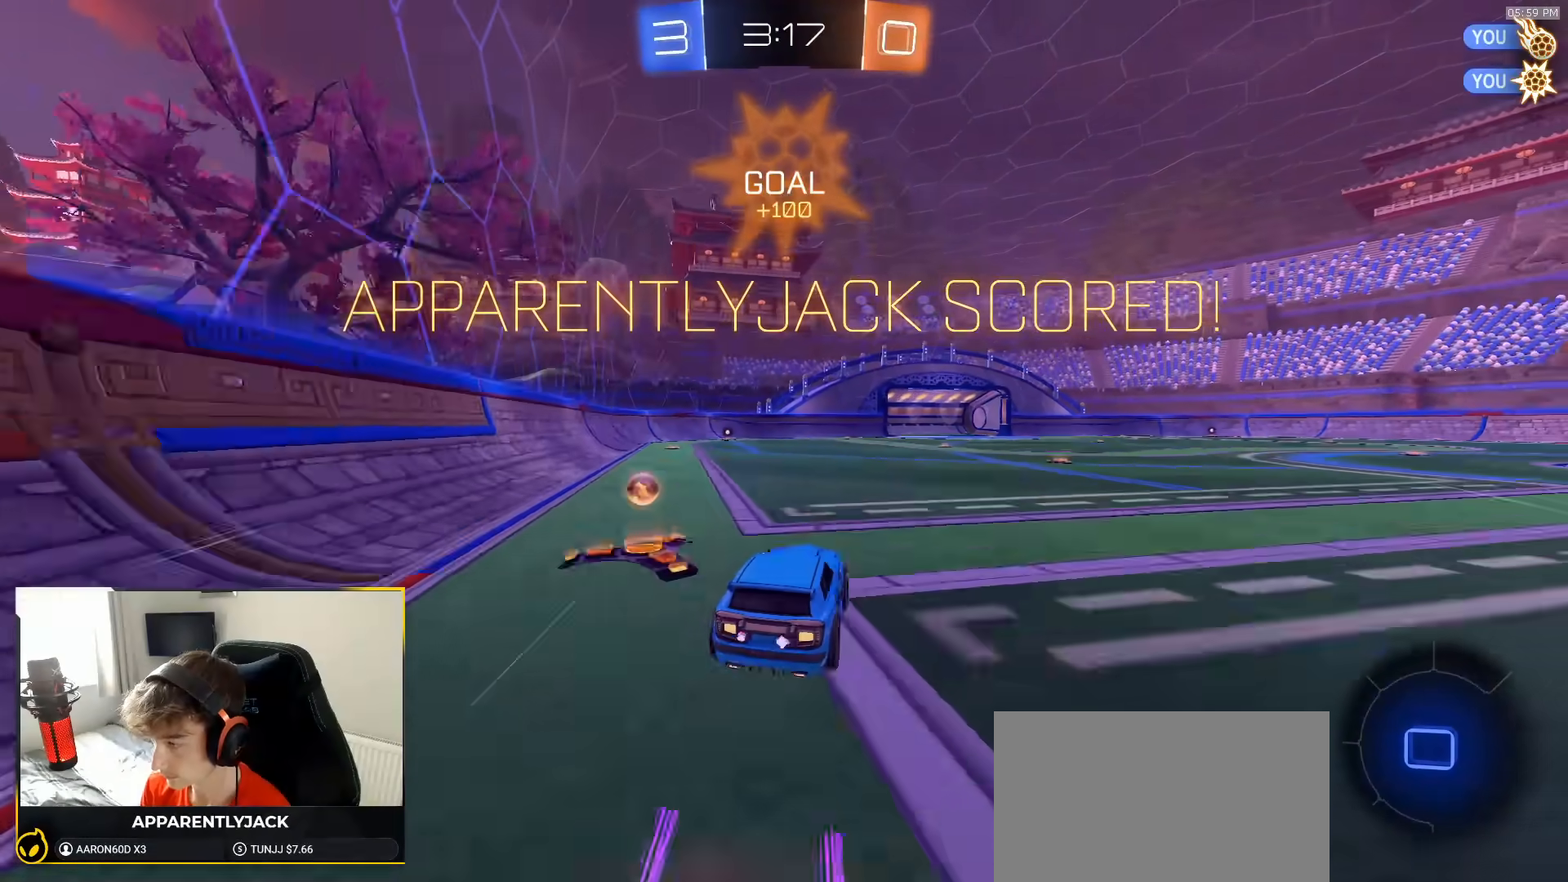
{"dt_ms": 500, "buttons": ["L1", "R1"], "left_stick": "down-left", "right_stick": "center", "events": [[17, "CROSS", "up"], [50, "CROSS", "down"], [83, "left_stick", "down-left"], [167, "CROSS", "up"], [450, "R1", "down"]]}
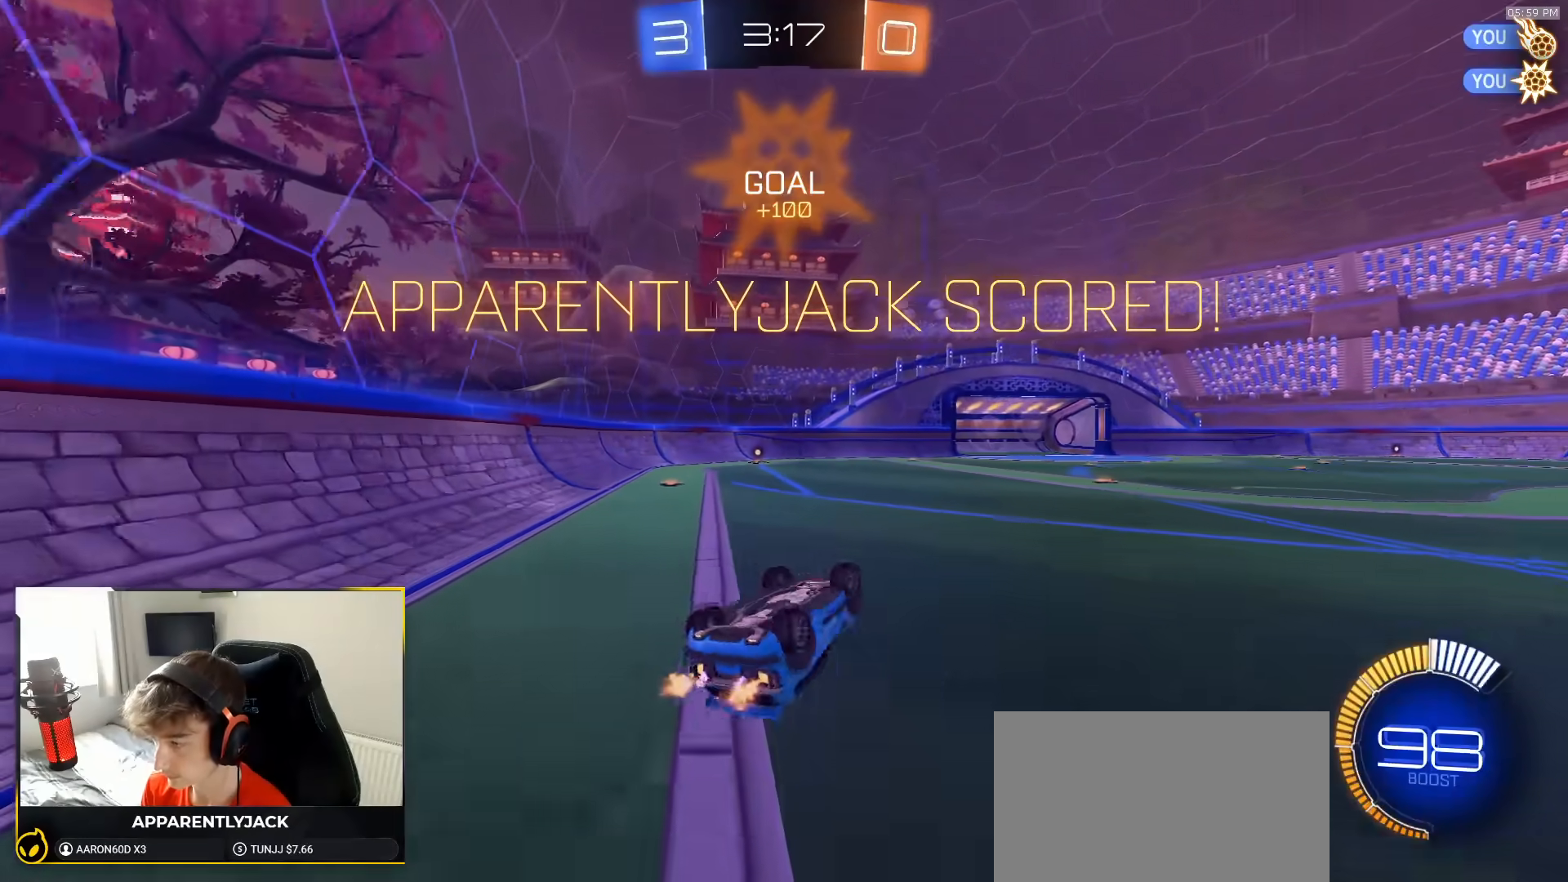
{"dt_ms": 500, "buttons": [], "left_stick": "center", "right_stick": "center", "events": [[100, "R1", "up"], [250, "CROSS", "down"], [317, "CROSS", "up"], [350, "L1", "up"], [367, "left_stick", "center"], [383, "CROSS", "down"], [467, "CROSS", "up"]]}
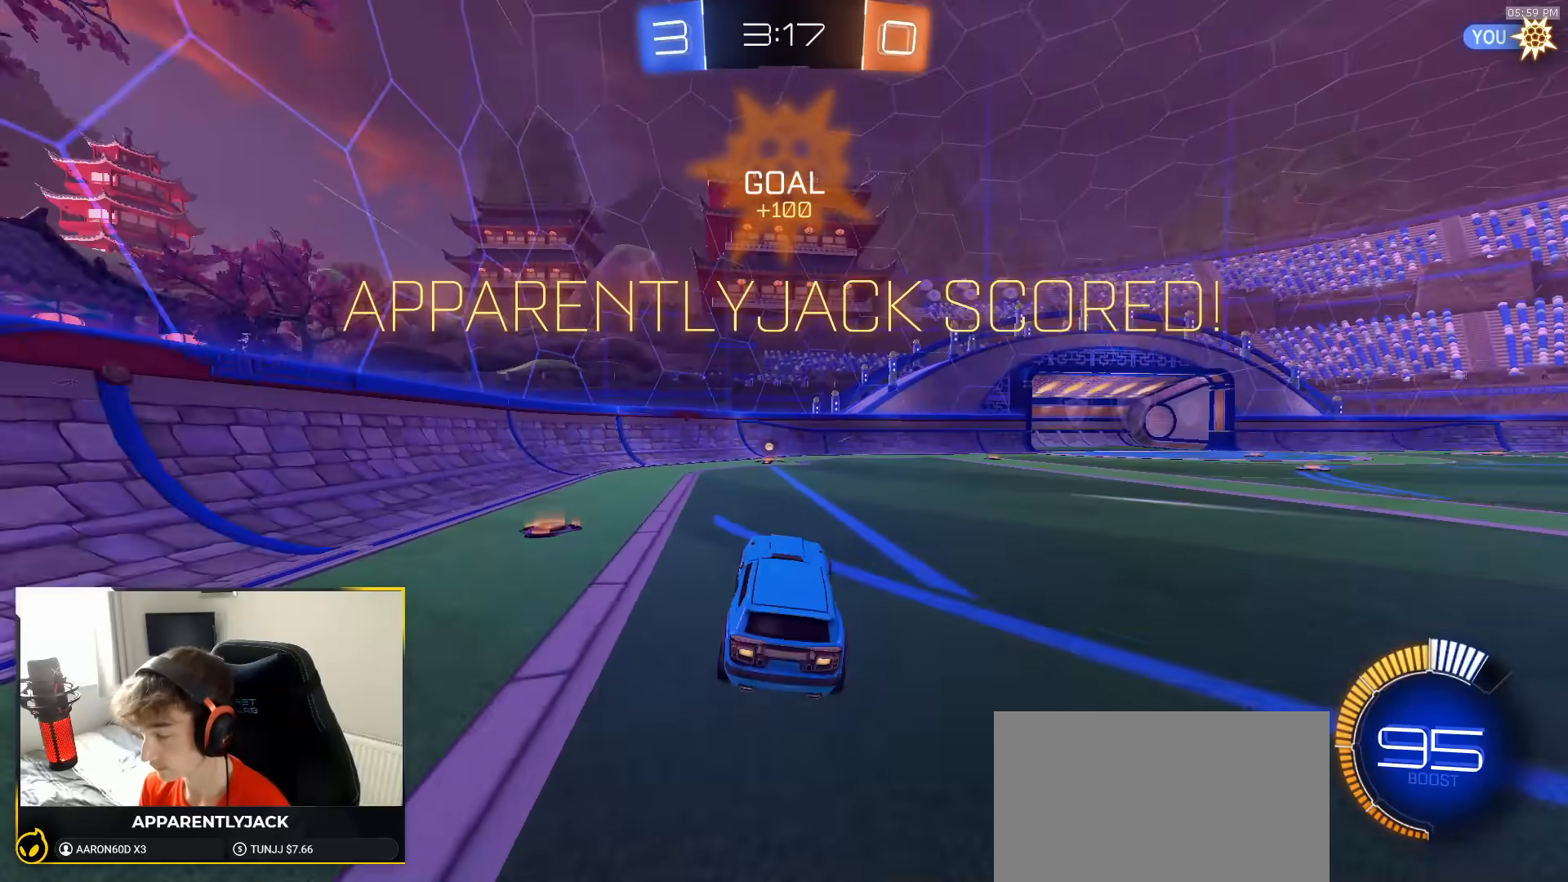
{"dt_ms": 500, "buttons": ["CROSS", "R1"], "left_stick": "center", "right_stick": "center", "events": [[50, "CROSS", "down"], [150, "CROSS", "up"], [167, "R1", "down"], [367, "CROSS", "down"], [450, "CROSS", "up"], [500, "CROSS", "down"]]}
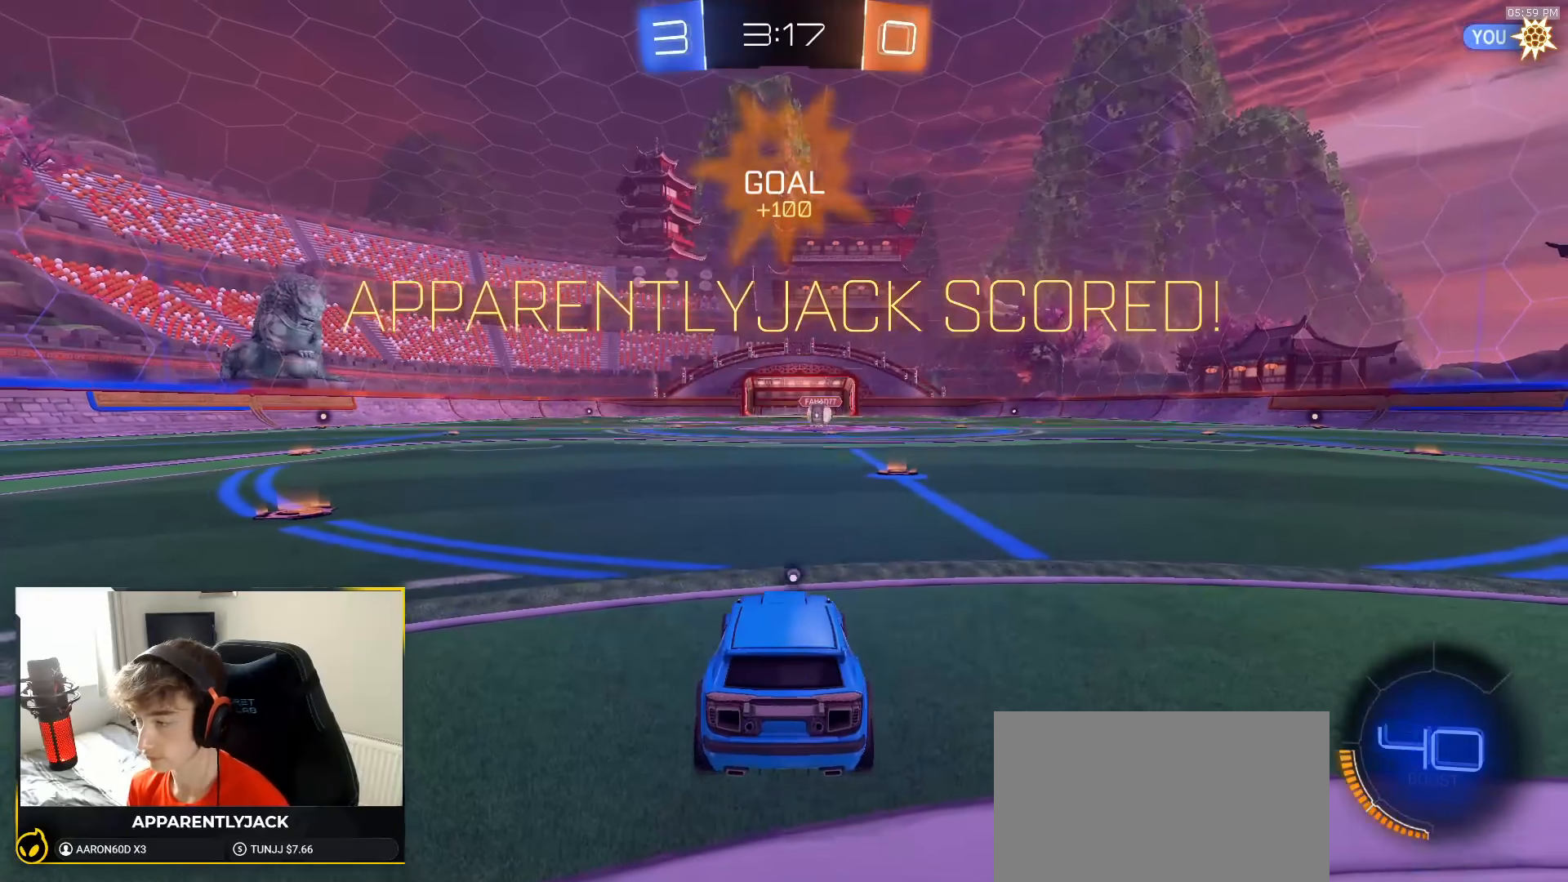
{"dt_ms": 500, "buttons": ["R1"], "left_stick": "center", "right_stick": "center", "events": [[83, "CROSS", "up"]]}
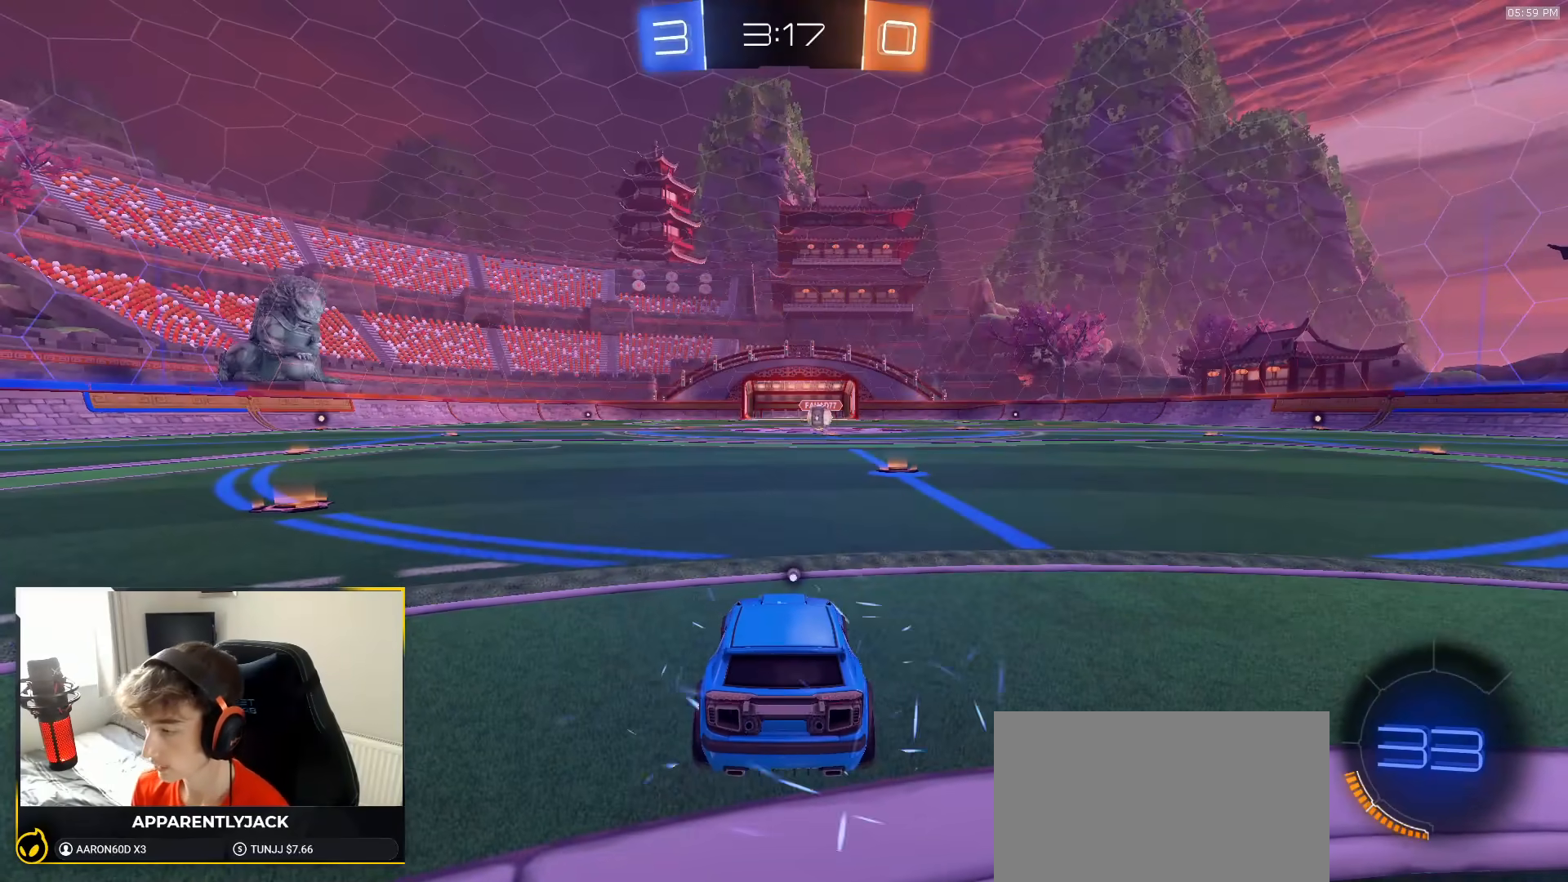
{"dt_ms": 500, "buttons": ["R1"], "left_stick": "up-left", "right_stick": "center", "events": [[33, "left_stick", "left"], [150, "left_stick", "down-right"], [283, "left_stick", "left"], [383, "left_stick", "right"], [467, "left_stick", "up-left"]]}
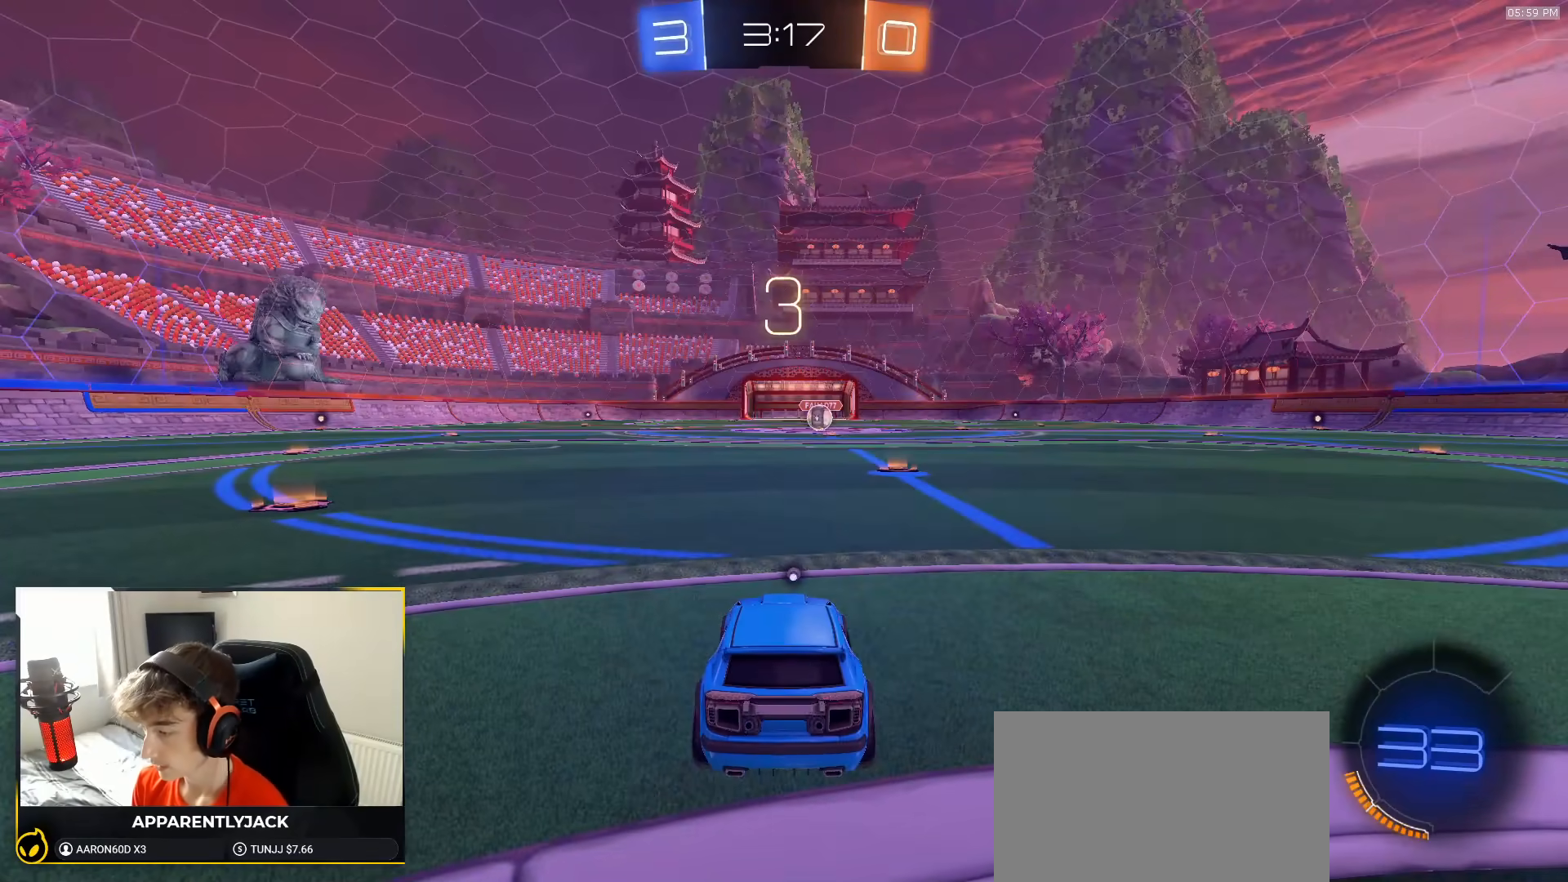
{"dt_ms": 1000, "buttons": ["R1"], "left_stick": "down-right", "right_stick": "center", "events": [[67, "left_stick", "right"], [167, "TRIANGLE", "down"], [167, "left_stick", "left"], [250, "left_stick", "right"], [267, "TRIANGLE", "up"], [333, "left_stick", "left"], [433, "left_stick", "right"], [500, "left_stick", "left"], [600, "left_stick", "right"], [683, "left_stick", "left"], [783, "left_stick", "right"], [867, "left_stick", "up-left"], [967, "left_stick", "down-right"]]}
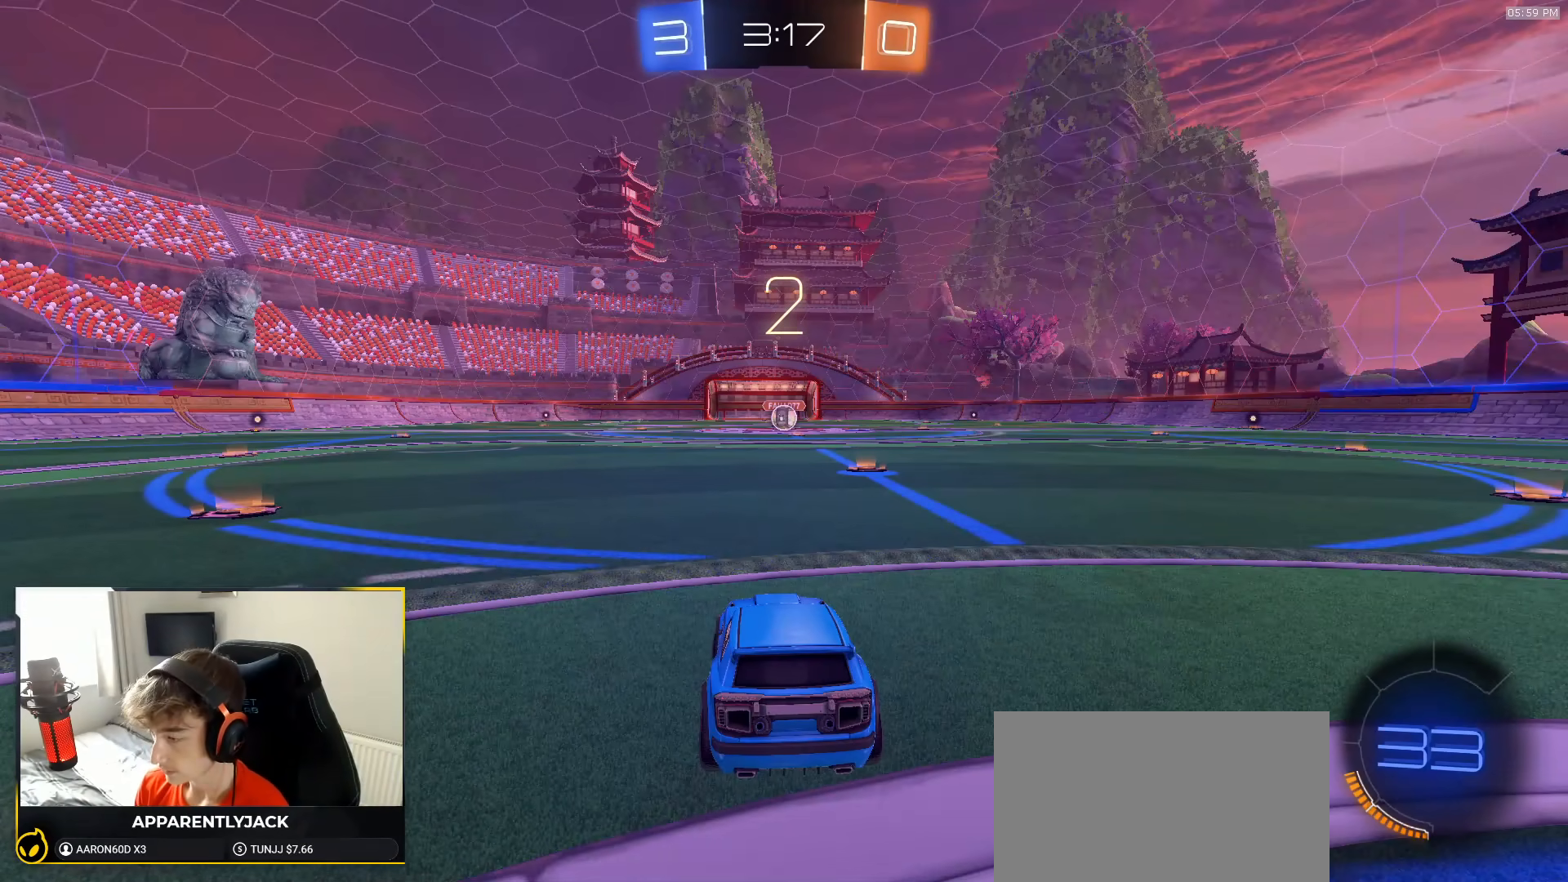
{"dt_ms": 500, "buttons": ["R1"], "left_stick": "center", "right_stick": "center", "events": [[50, "left_stick", "center"]]}
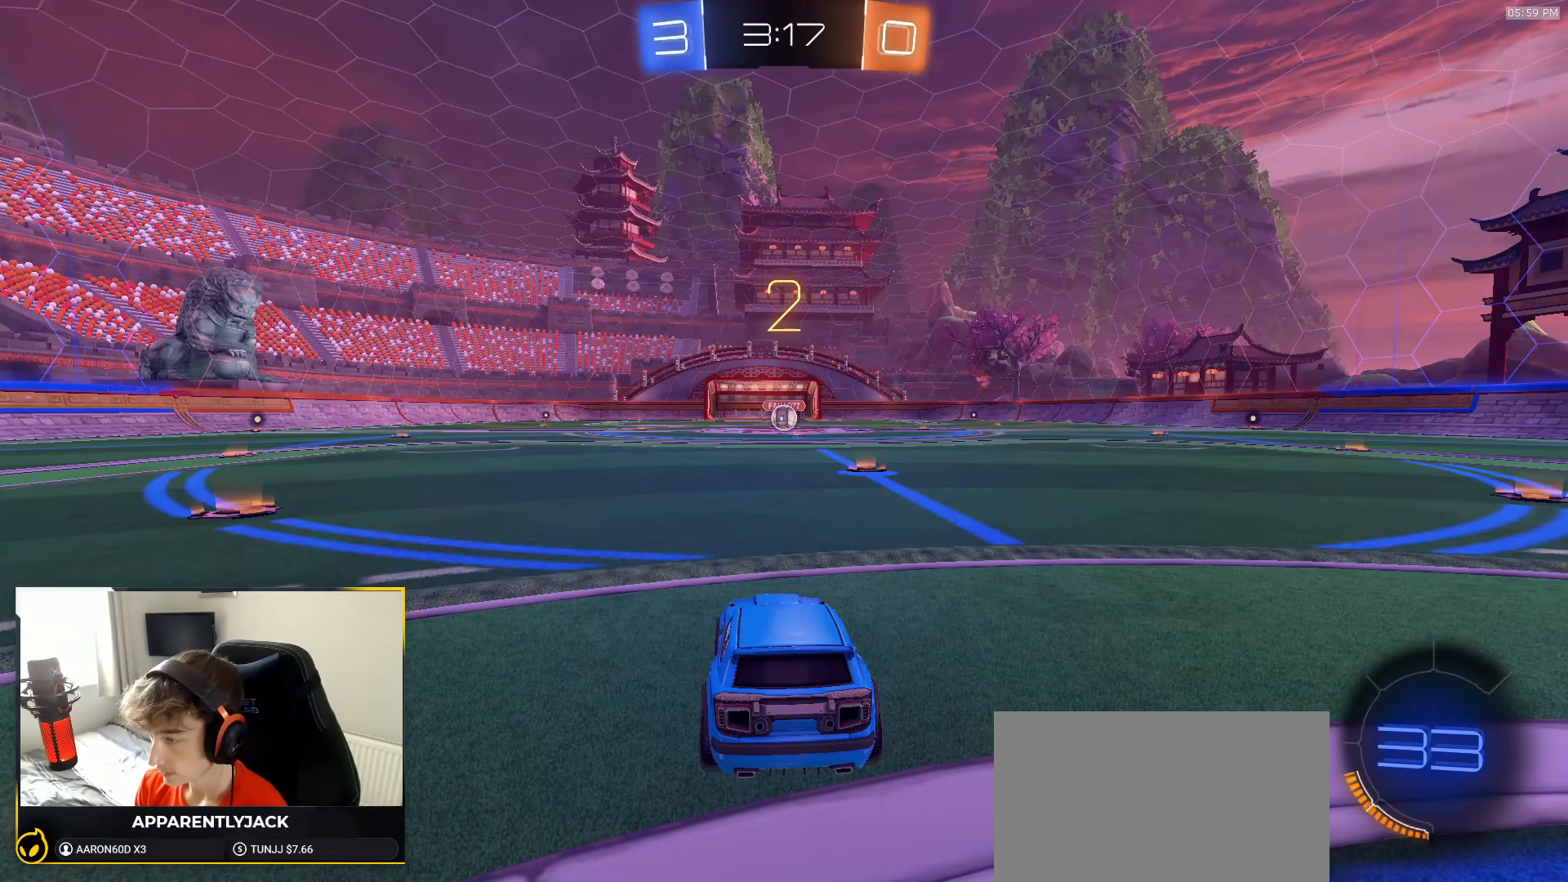
{"dt_ms": 500, "buttons": ["R1"], "left_stick": "center", "right_stick": "center", "events": []}
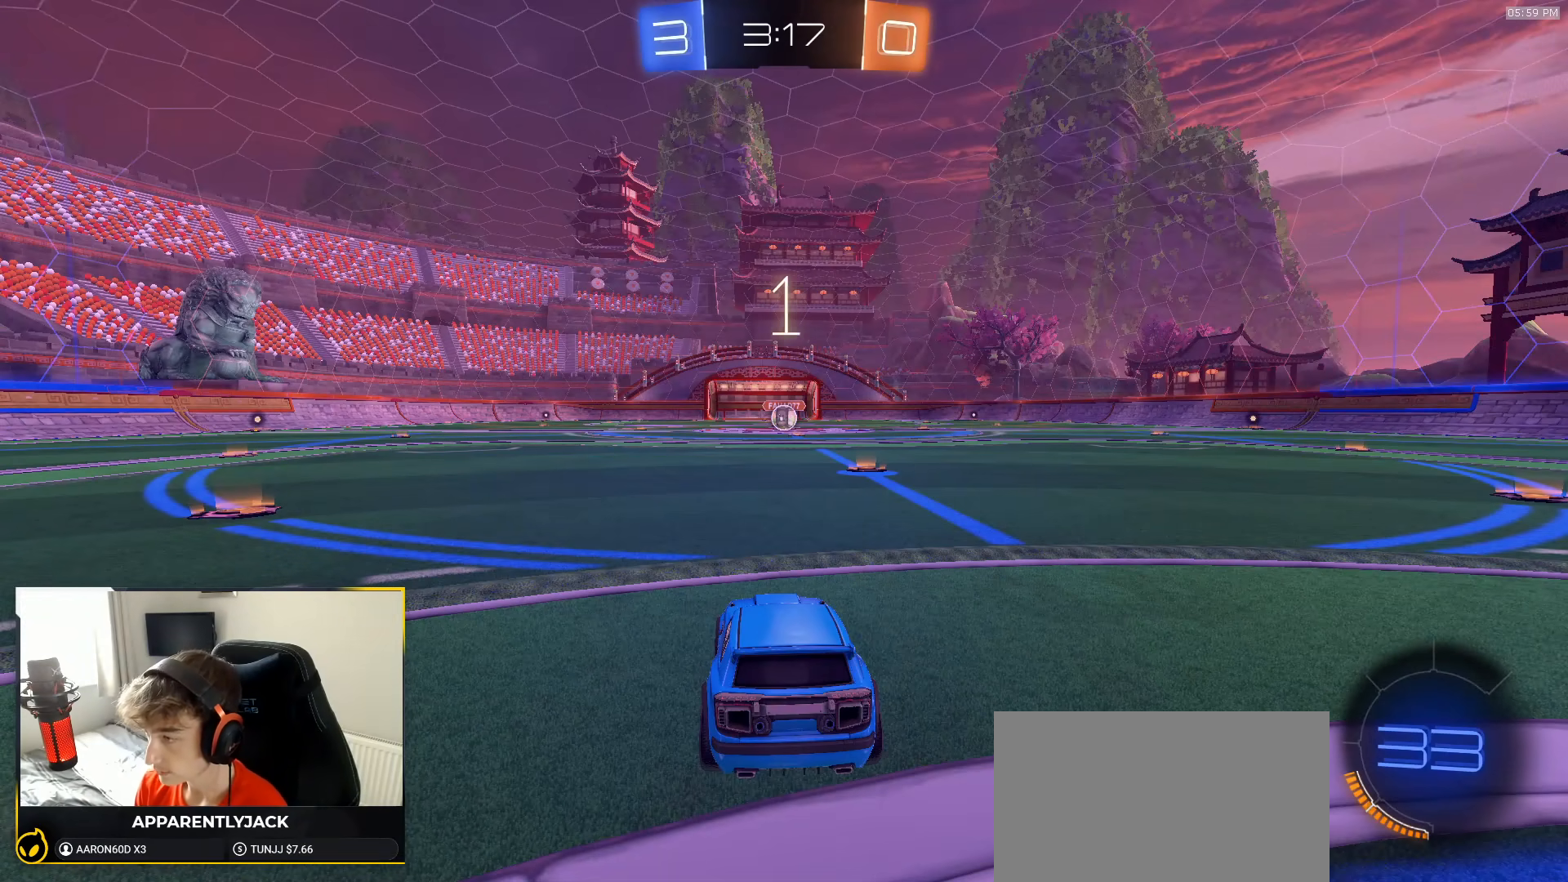
{"dt_ms": 500, "buttons": ["R1"], "left_stick": "center", "right_stick": "center", "events": []}
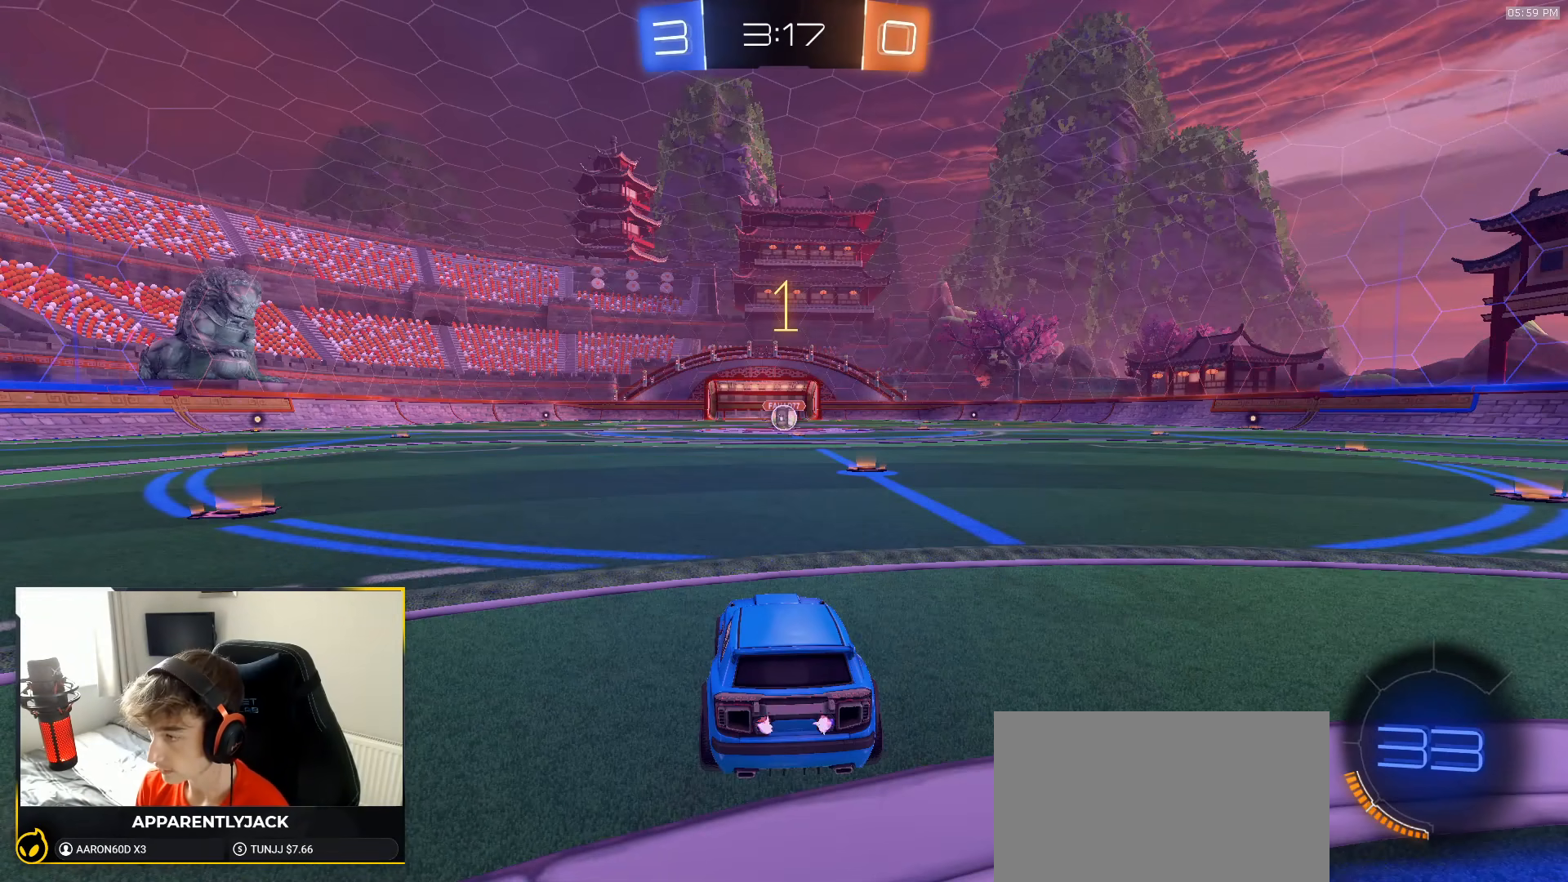
{"dt_ms": 500, "buttons": ["R1"], "left_stick": "up-right", "right_stick": "center", "events": [[350, "left_stick", "up-right"]]}
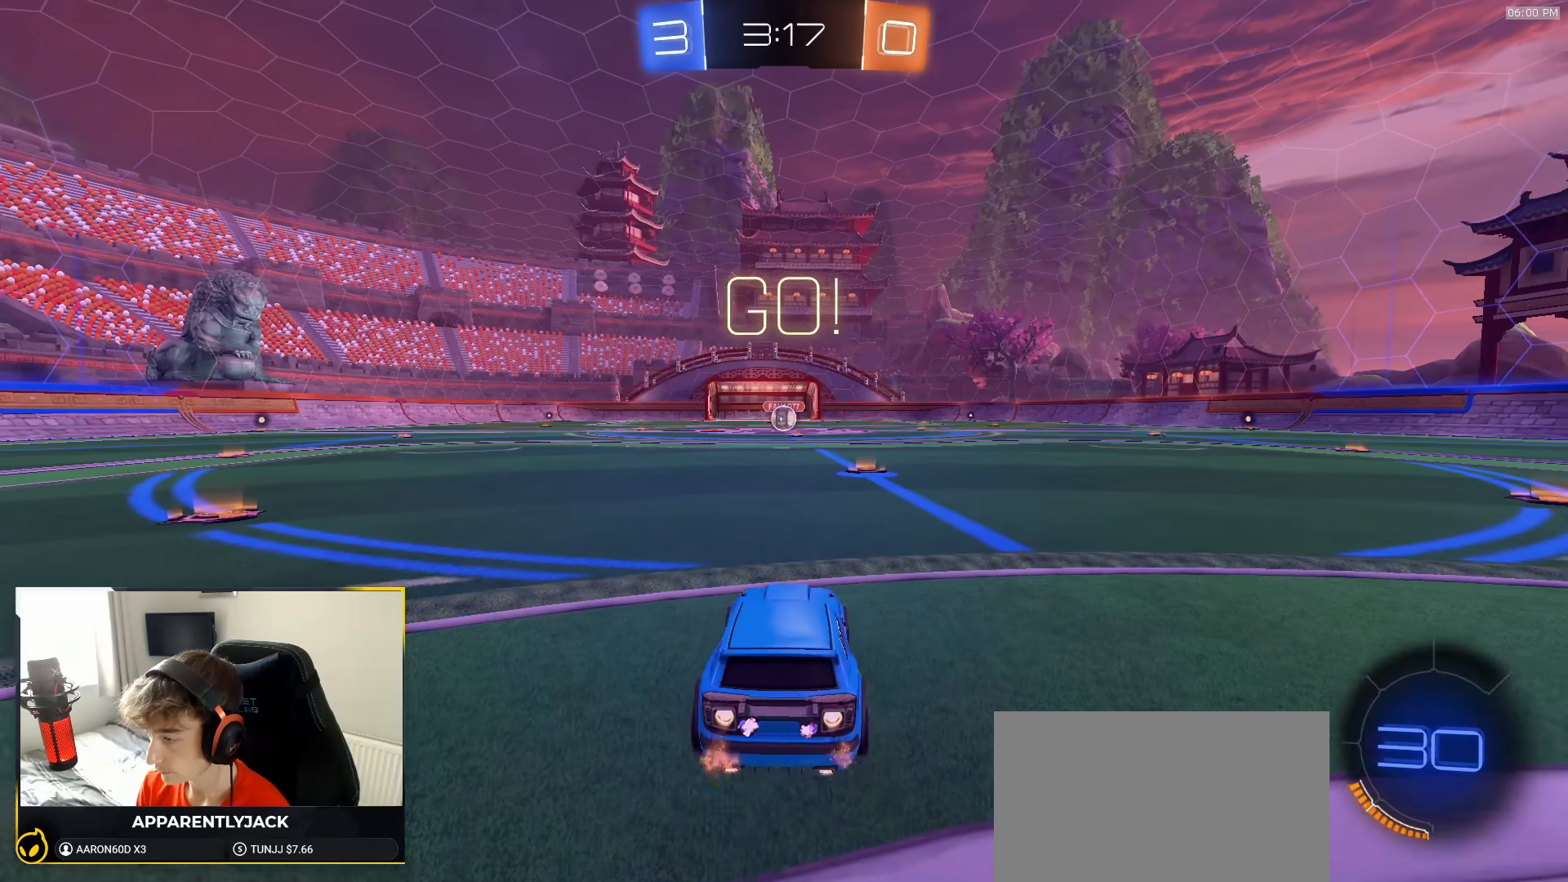
{"dt_ms": 500, "buttons": ["CROSS", "L1", "R1"], "left_stick": "down-right", "right_stick": "center", "events": [[33, "left_stick", "center"], [267, "left_stick", "left"], [300, "CROSS", "down"], [367, "L1", "down"], [367, "left_stick", "up-right"], [400, "CROSS", "up"], [433, "CROSS", "down"], [467, "left_stick", "down-right"]]}
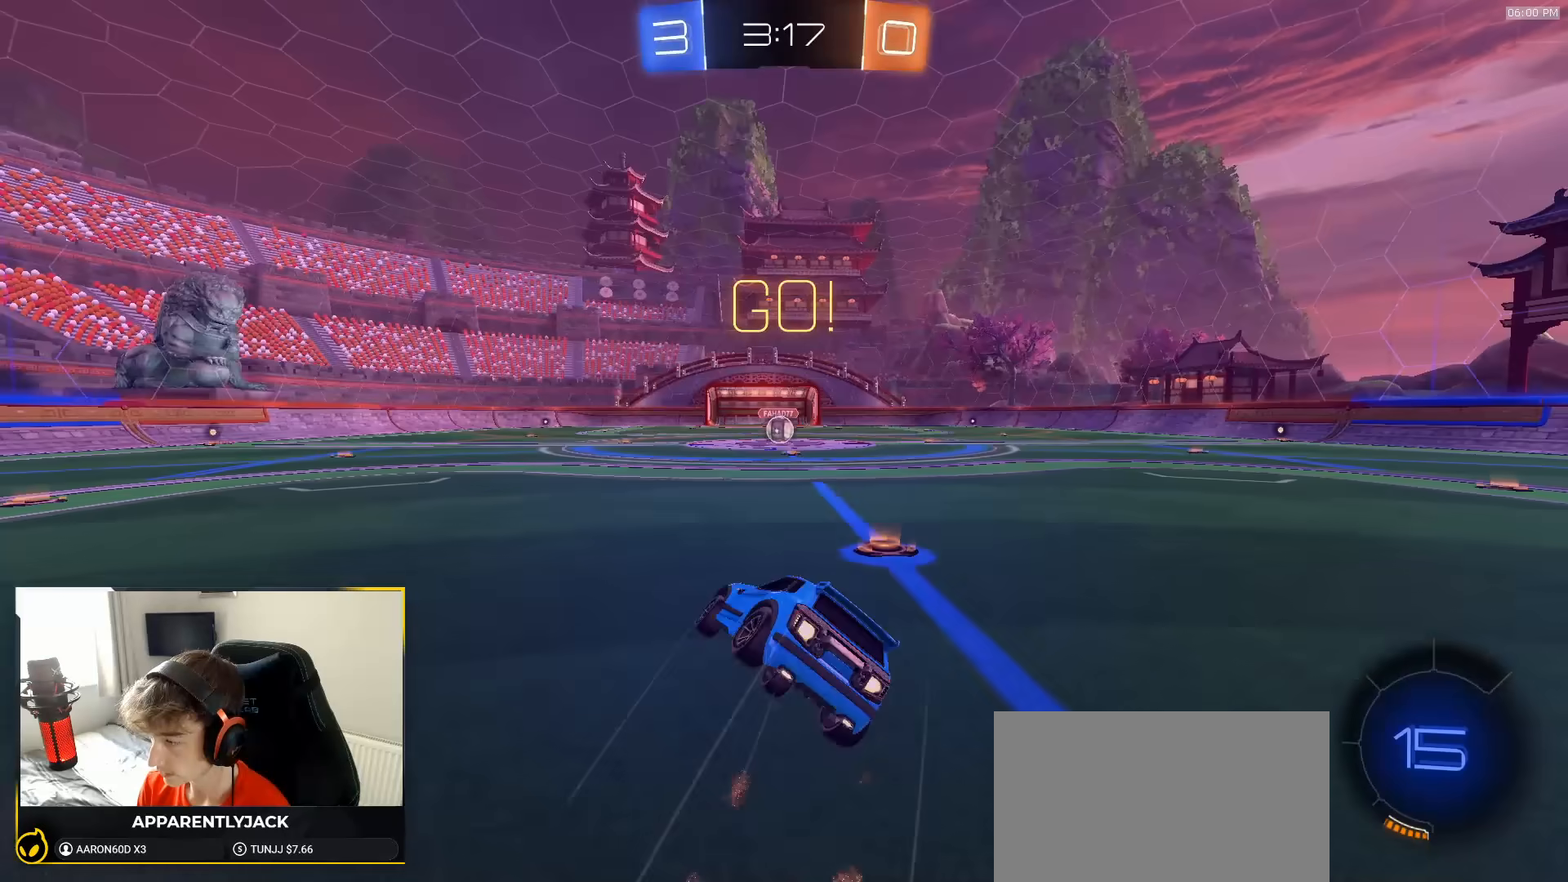
{"dt_ms": 500, "buttons": ["L1", "R1"], "left_stick": "down-right", "right_stick": "center", "events": [[17, "left_stick", "down"], [100, "CROSS", "up"], [167, "left_stick", "down-right"]]}
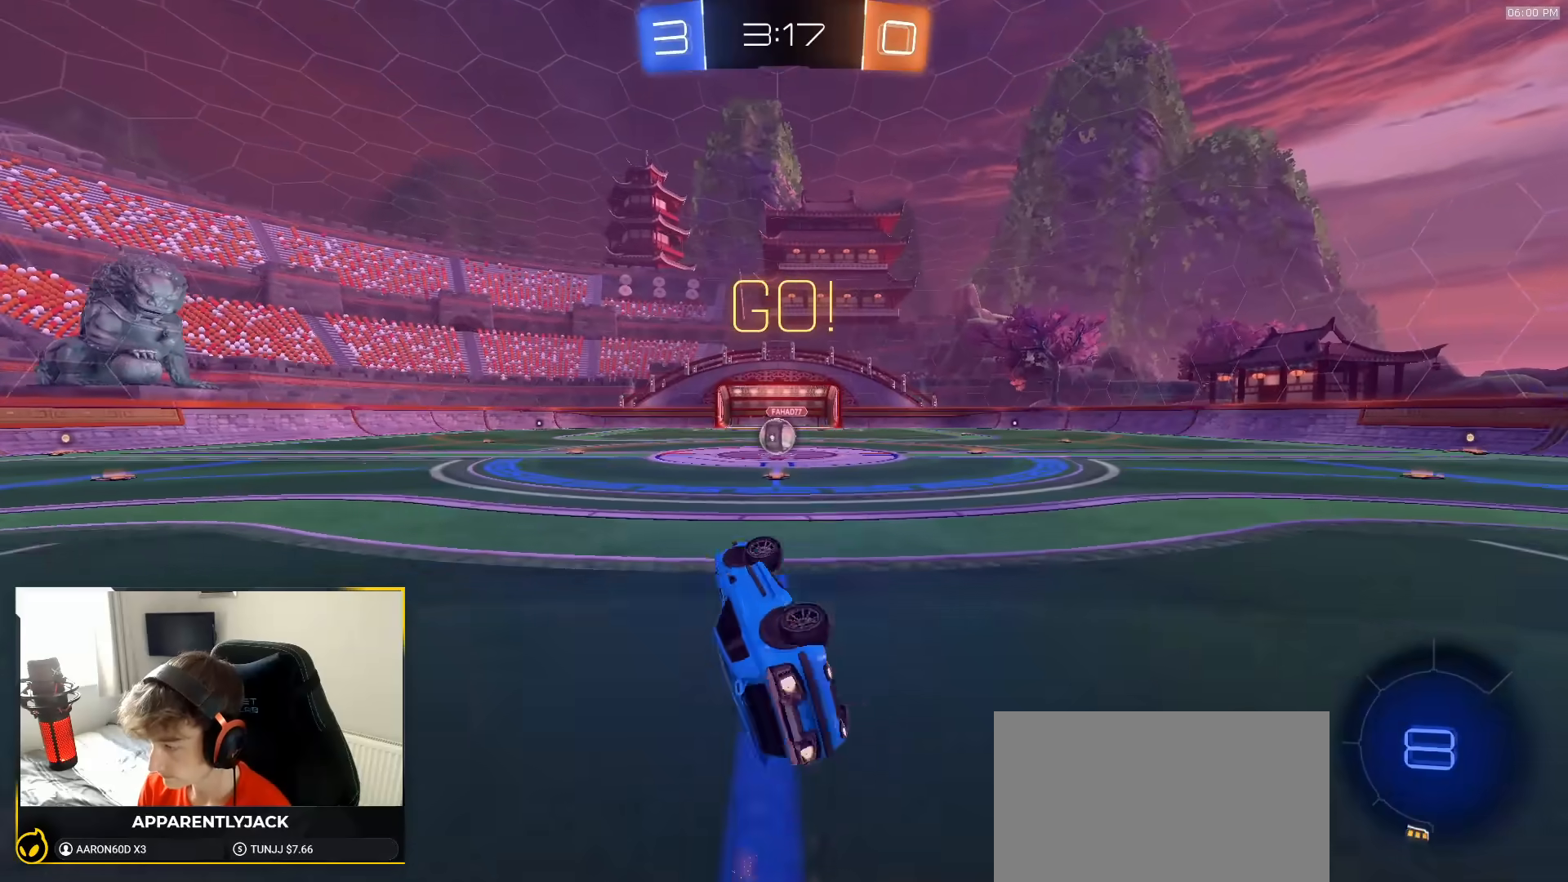
{"dt_ms": 500, "buttons": [], "left_stick": "left", "right_stick": "center", "events": [[83, "L1", "up"], [150, "left_stick", "center"], [300, "R1", "up"], [350, "left_stick", "left"]]}
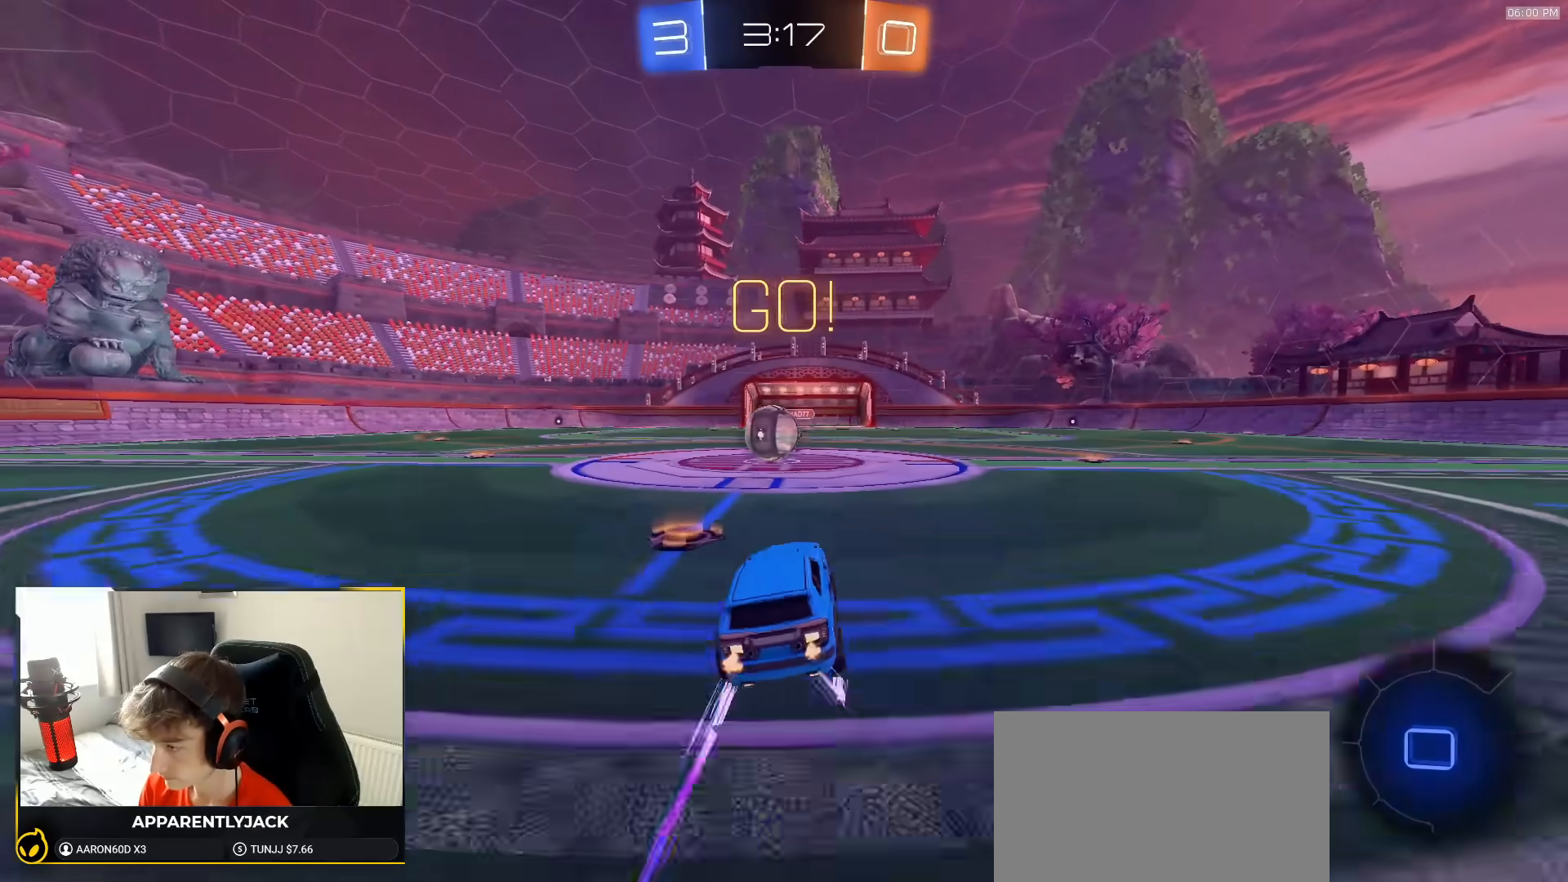
{"dt_ms": 500, "buttons": ["CROSS", "L1"], "left_stick": "left", "right_stick": "center", "events": [[17, "left_stick", "center"], [267, "left_stick", "down-right"], [300, "CROSS", "down"], [317, "left_stick", "left"], [333, "L1", "down"], [383, "CROSS", "up"], [450, "CROSS", "down"]]}
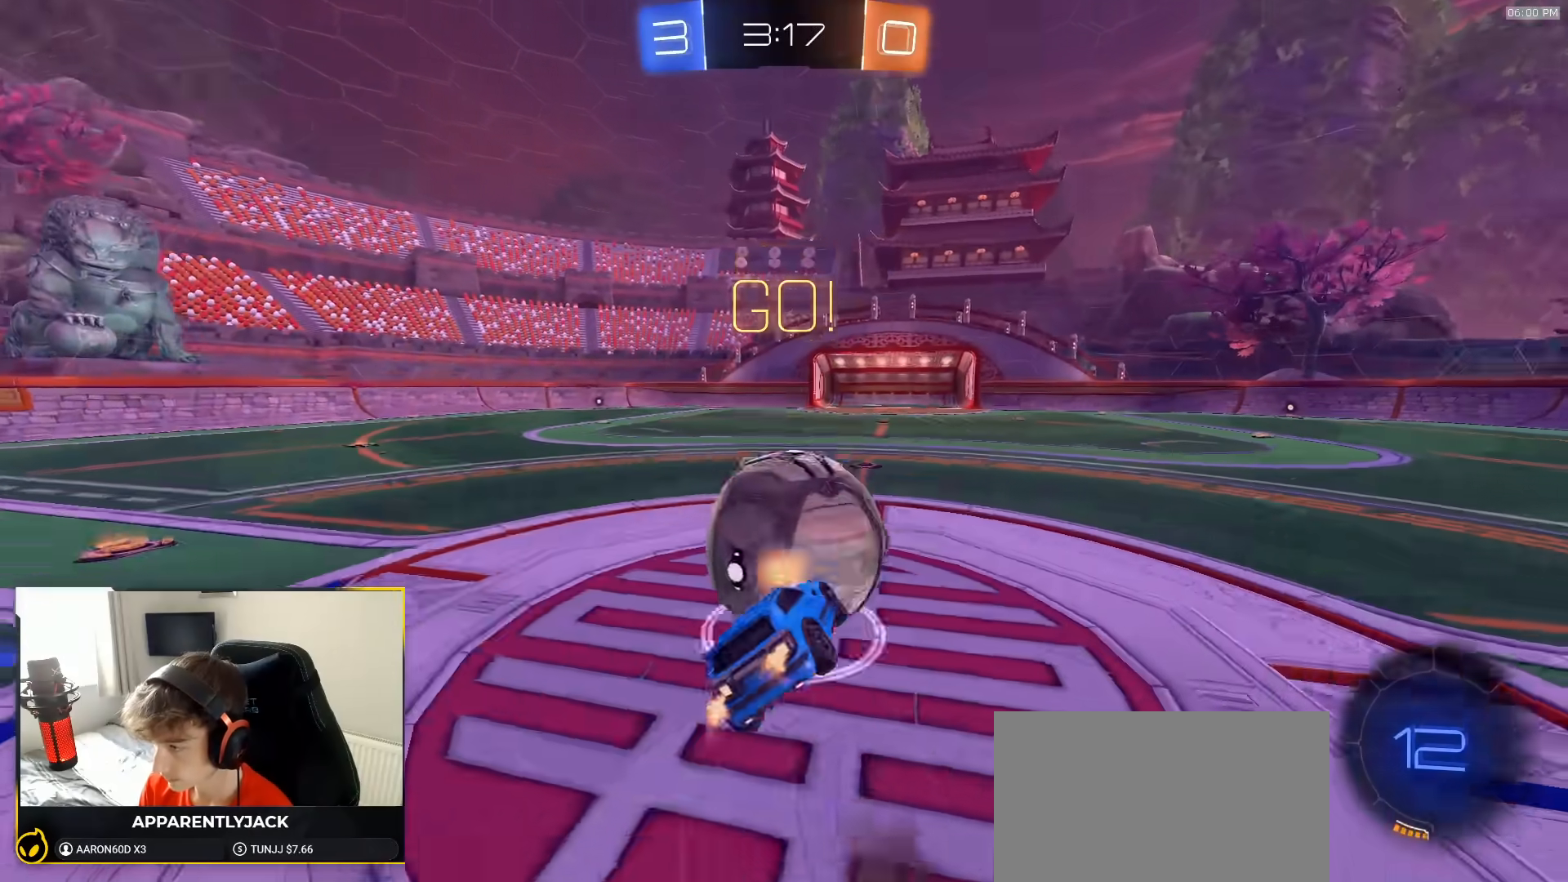
{"dt_ms": 500, "buttons": ["L1"], "left_stick": "left", "right_stick": "center", "events": [[33, "CROSS", "up"], [67, "left_stick", "down-left"], [433, "left_stick", "left"]]}
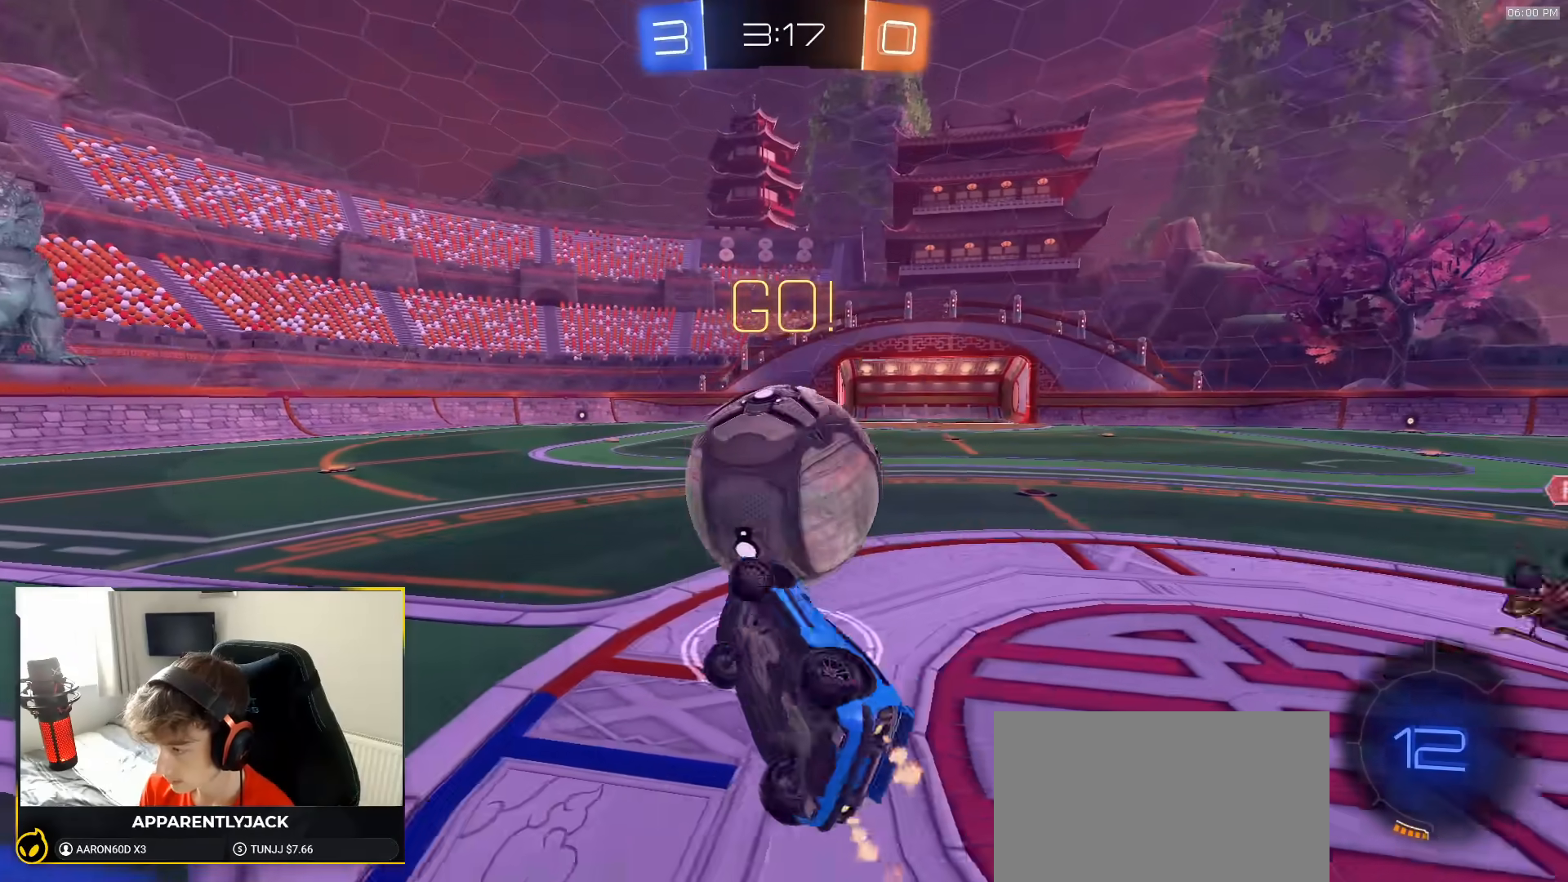
{"dt_ms": 1000, "buttons": ["R1"], "left_stick": "center", "right_stick": "center", "events": [[83, "L1", "up"], [117, "left_stick", "center"], [483, "R1", "down"], [517, "left_stick", "right"], [650, "R1", "up"], [800, "left_stick", "center"], [817, "R1", "down"]]}
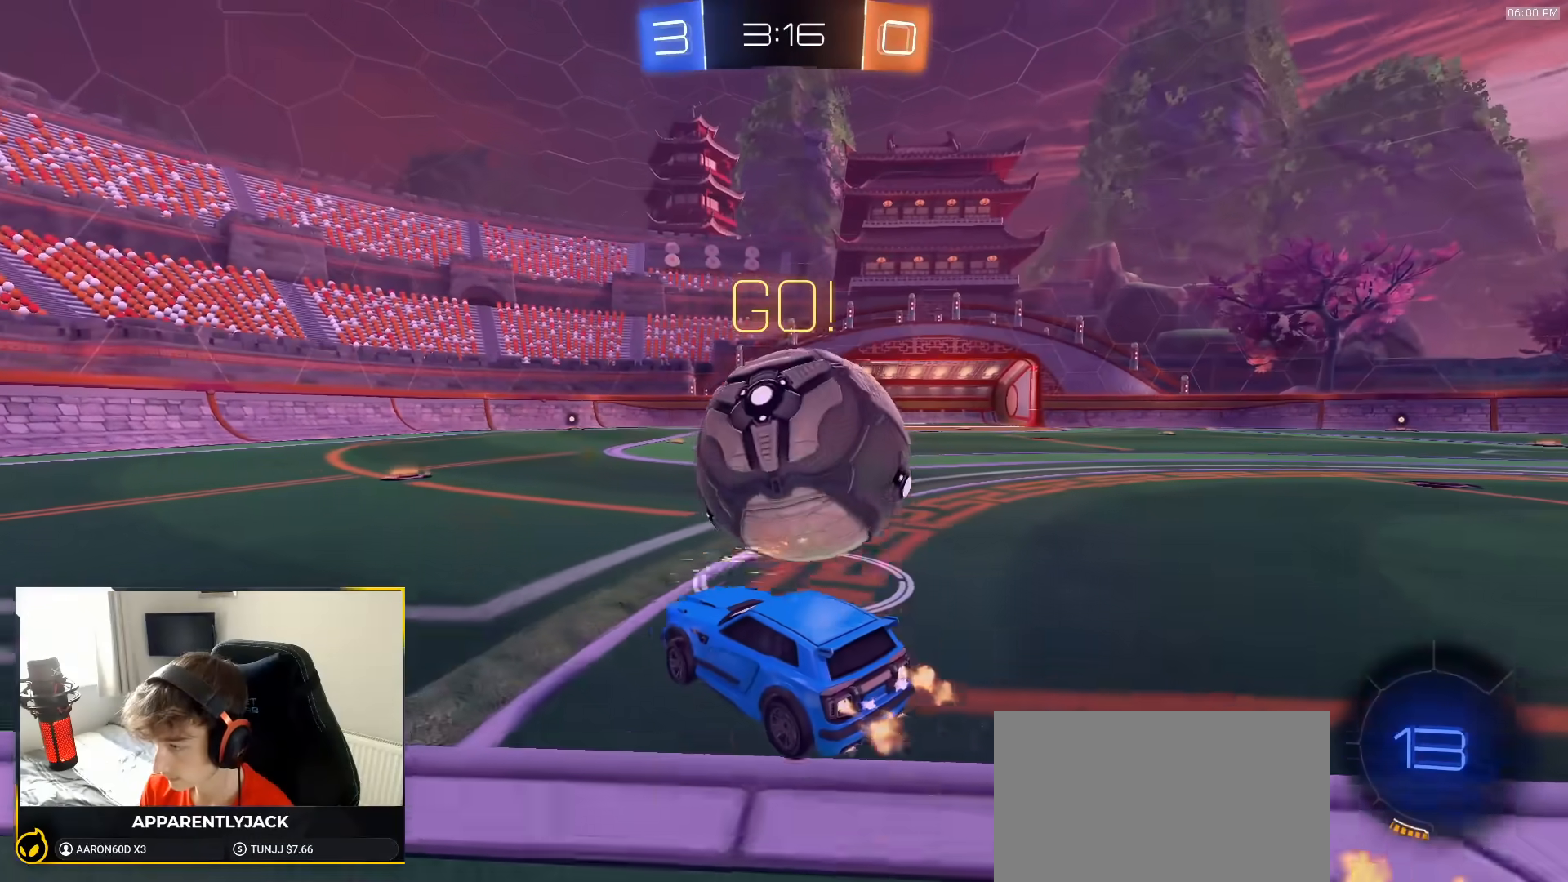
{"dt_ms": 500, "buttons": ["TRIANGLE", "R1"], "left_stick": "center", "right_stick": "center", "events": [[50, "left_stick", "right"], [183, "left_stick", "center"], [200, "R1", "up"], [300, "left_stick", "right"], [400, "TRIANGLE", "down"], [417, "R1", "down"], [467, "left_stick", "center"]]}
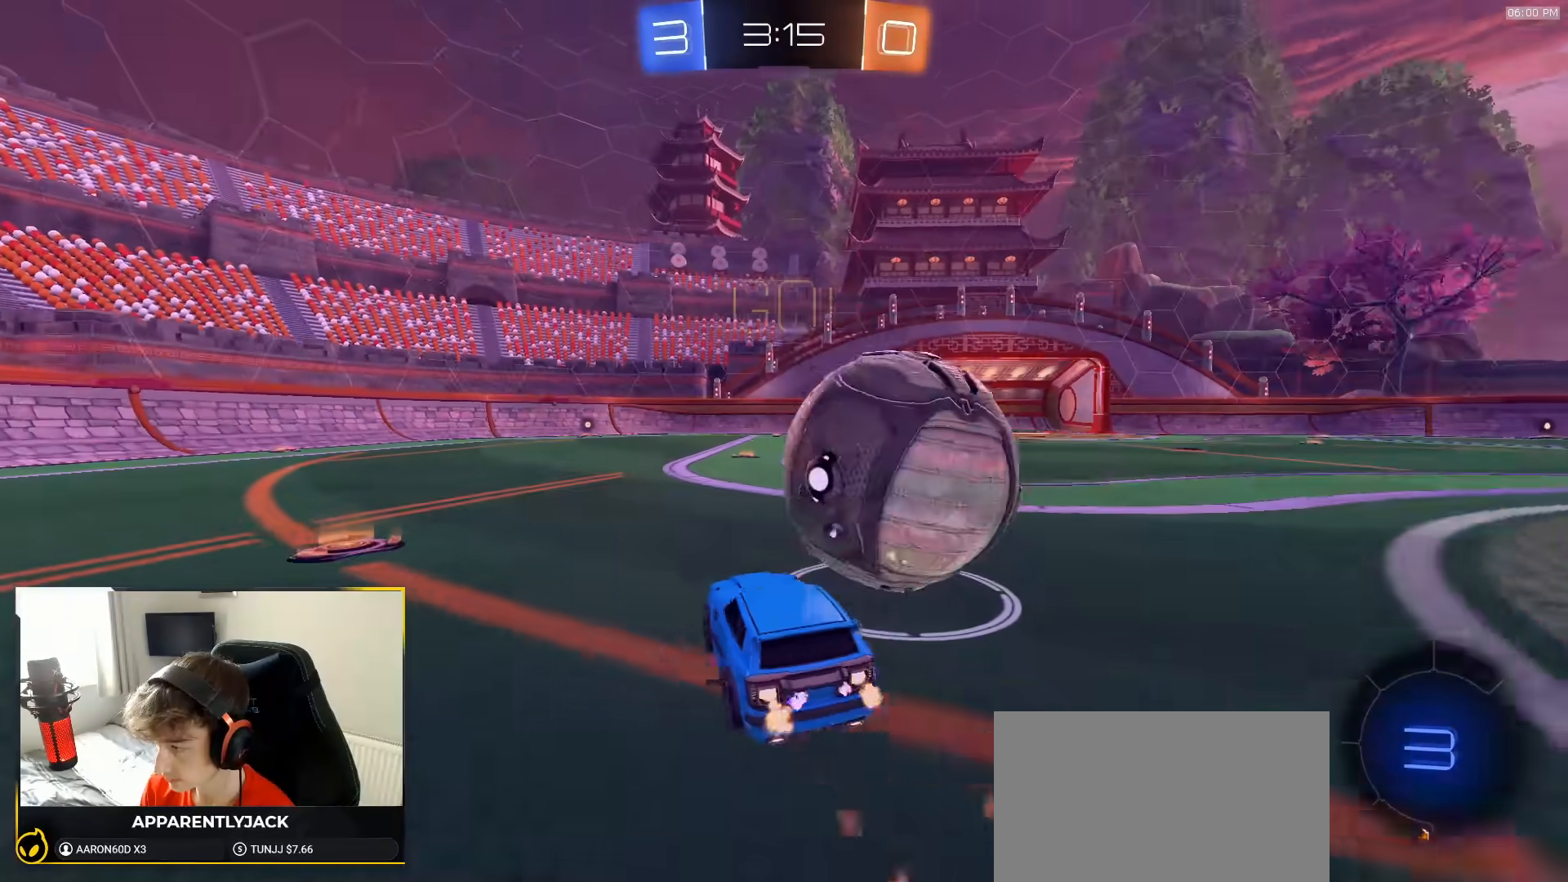
{"dt_ms": 500, "buttons": ["L1", "R1"], "left_stick": "up-right", "right_stick": "center", "events": [[50, "TRIANGLE", "up"], [50, "left_stick", "right"], [183, "left_stick", "center"], [267, "left_stick", "right"], [367, "left_stick", "center"], [433, "CROSS", "down"], [467, "L1", "down"], [467, "left_stick", "up-right"], [500, "CROSS", "up"]]}